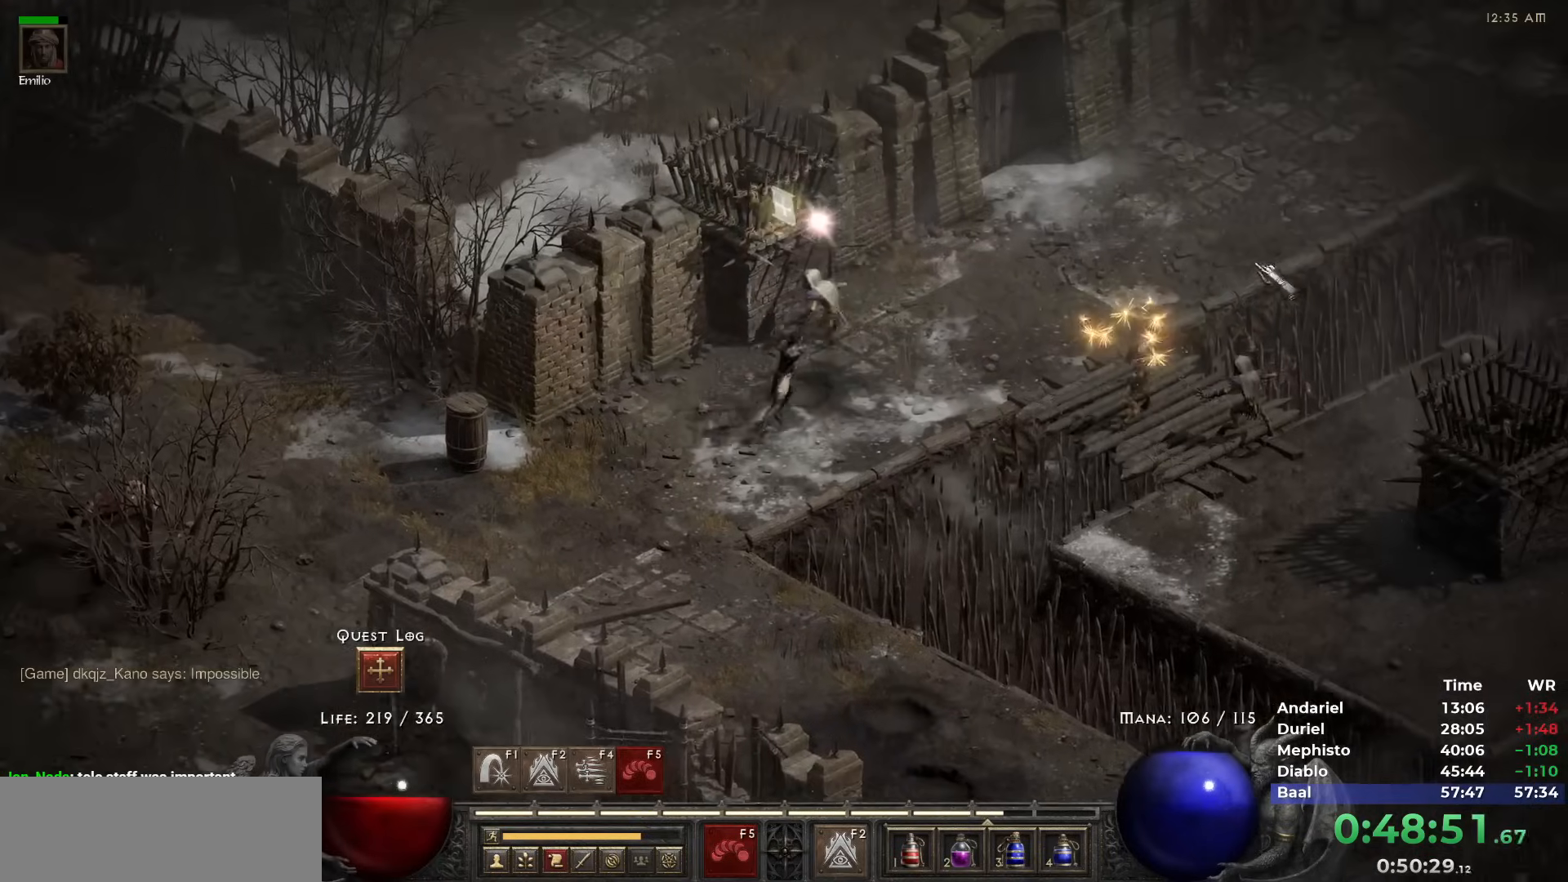
Gameplay with keyboard and mouse; each line is a JSON object with the keys and mouse buttons held at the frame after it. "events" lists presses ("down") and releases ("up") of "1", "2", "3", "4", "5", "b", "c", "ctrl", "escape", "h", "i", "n", "q", "r", "return", "shift", "space", "t", "tab", "v", "w", "y", "mouse_left" and "mouse_right" between this image and that frame as [ms after this image, input, new state], when the widget could be followed in between. "mouse_left", "mouse_right" = the "left", "right" buttons of the "mouse" list. No other keys are recorded. Mouse movement is not recorded.
{"keys": ["i"], "mouse": [], "events": [[67, "mouse_left", "up"], [167, "mouse_left", "down"], [250, "mouse_left", "up"], [300, "1", "down"], [300, "mouse_left", "down"], [400, "1", "up"], [400, "mouse_left", "up"], [483, "i", "down"]]}
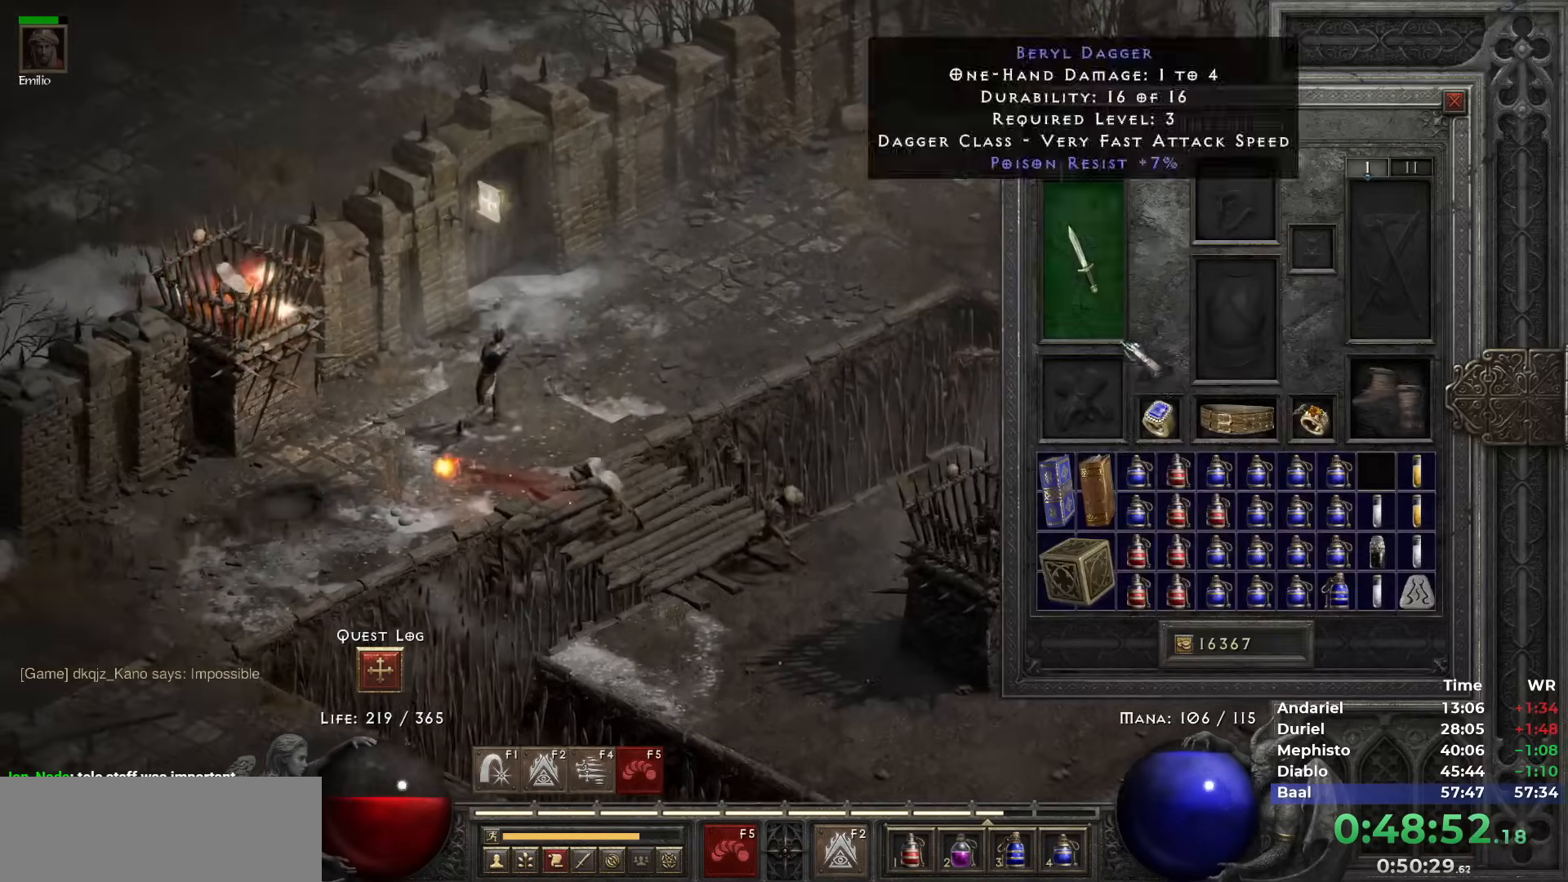
{"keys": ["space"], "mouse": [], "events": [[83, "i", "up"], [200, "shift", "down"], [367, "mouse_left", "down"], [400, "mouse_left", "up"], [450, "shift", "up"], [500, "space", "down"]]}
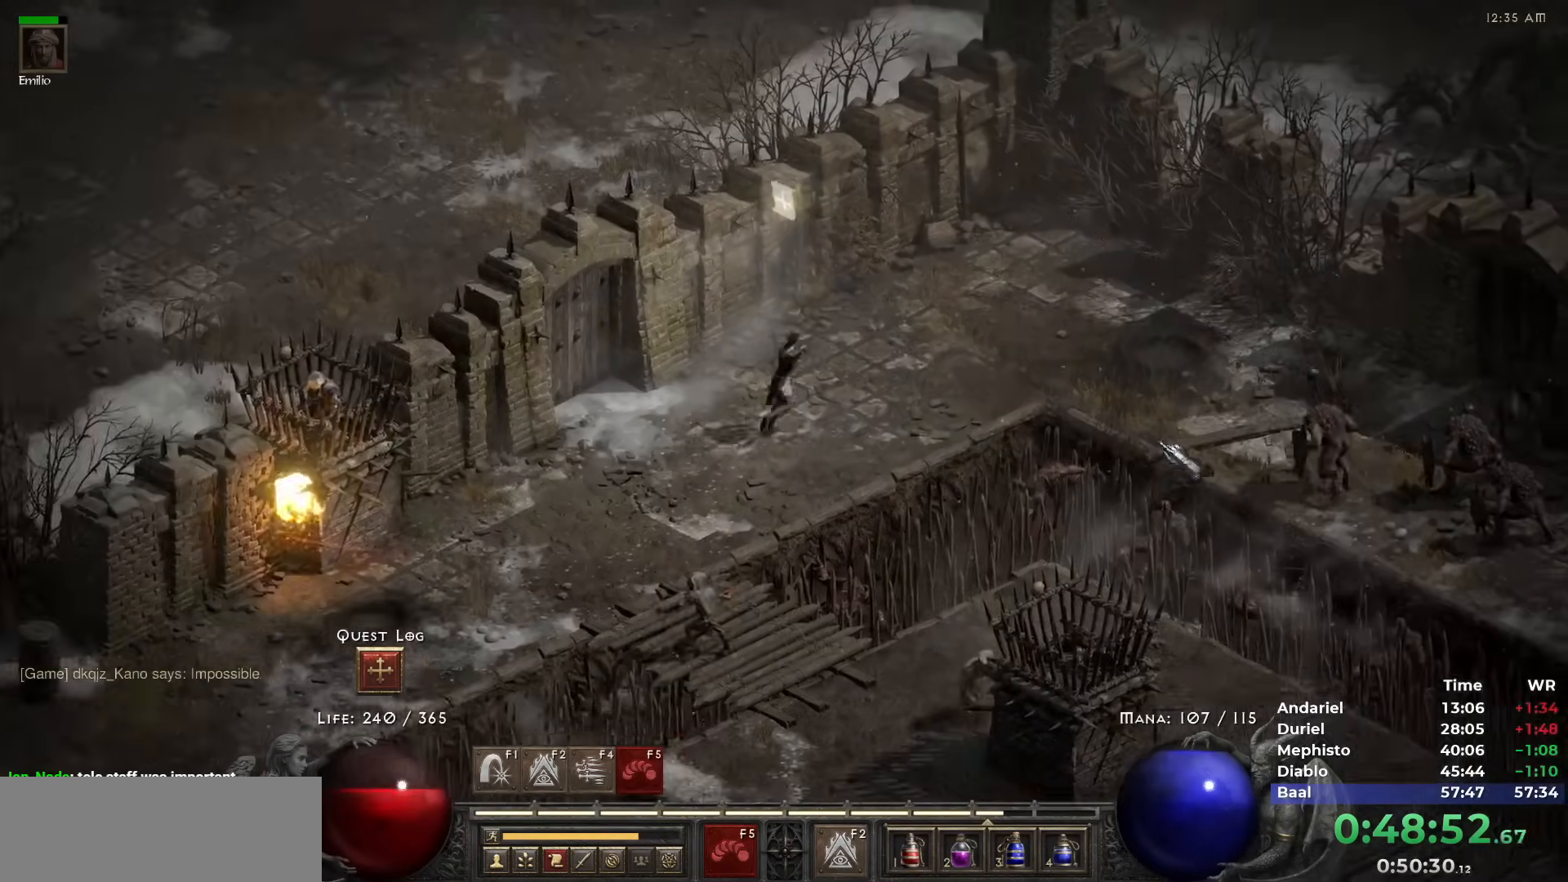
{"keys": ["5"], "mouse": [], "events": [[50, "space", "up"], [117, "5", "down"], [233, "5", "up"], [283, "5", "down"], [383, "5", "up"], [433, "5", "down"]]}
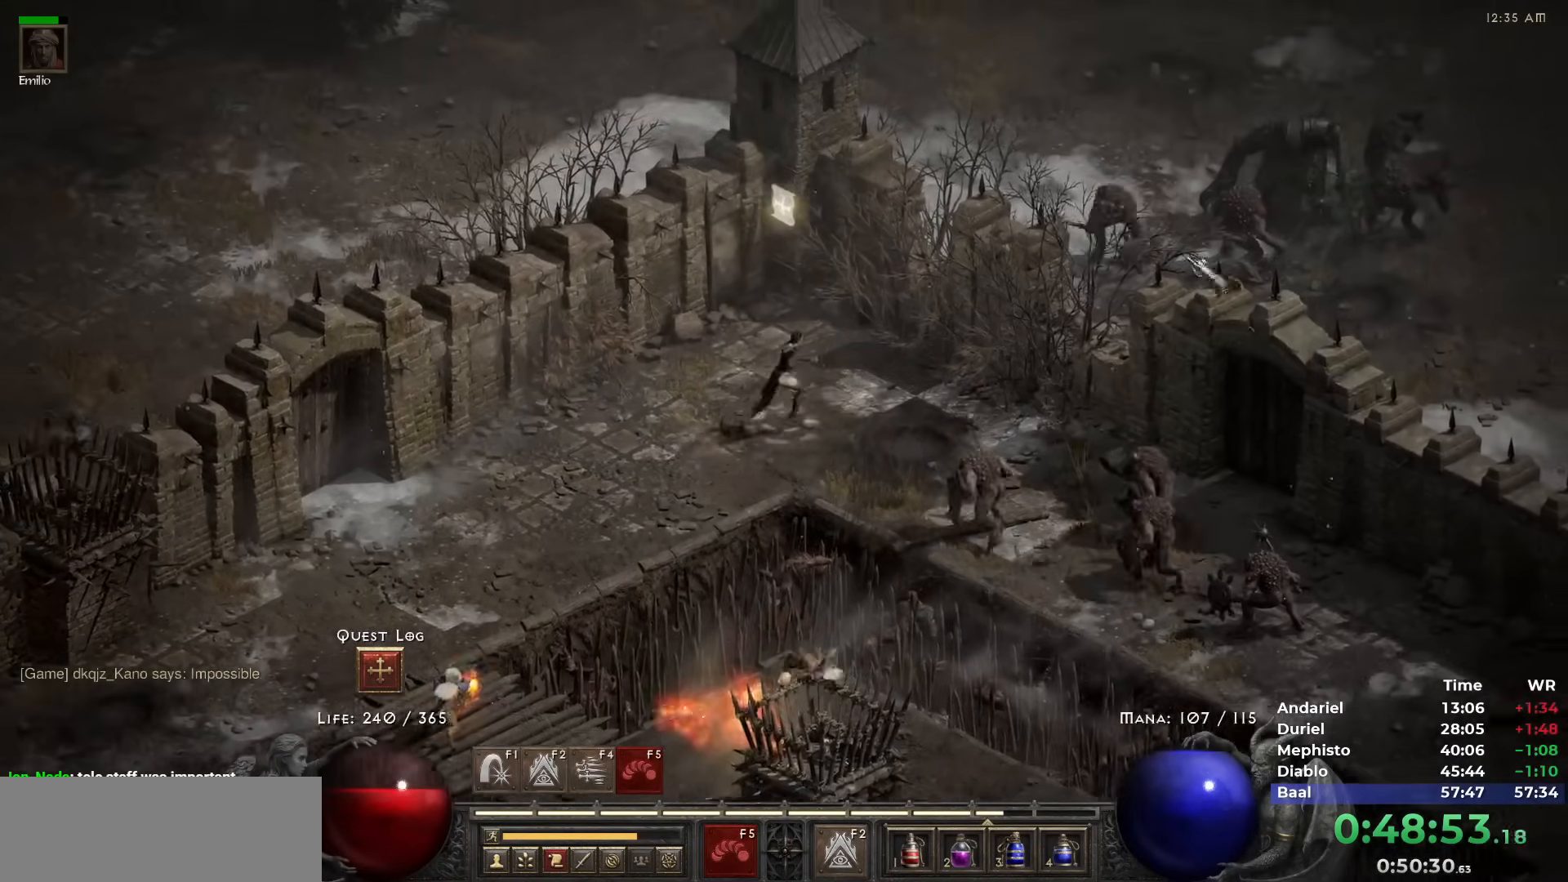
{"keys": ["5"], "mouse": [], "events": [[17, "5", "up"], [117, "w", "down"], [167, "w", "up"], [250, "mouse_right", "down"], [433, "mouse_right", "up"], [483, "5", "down"]]}
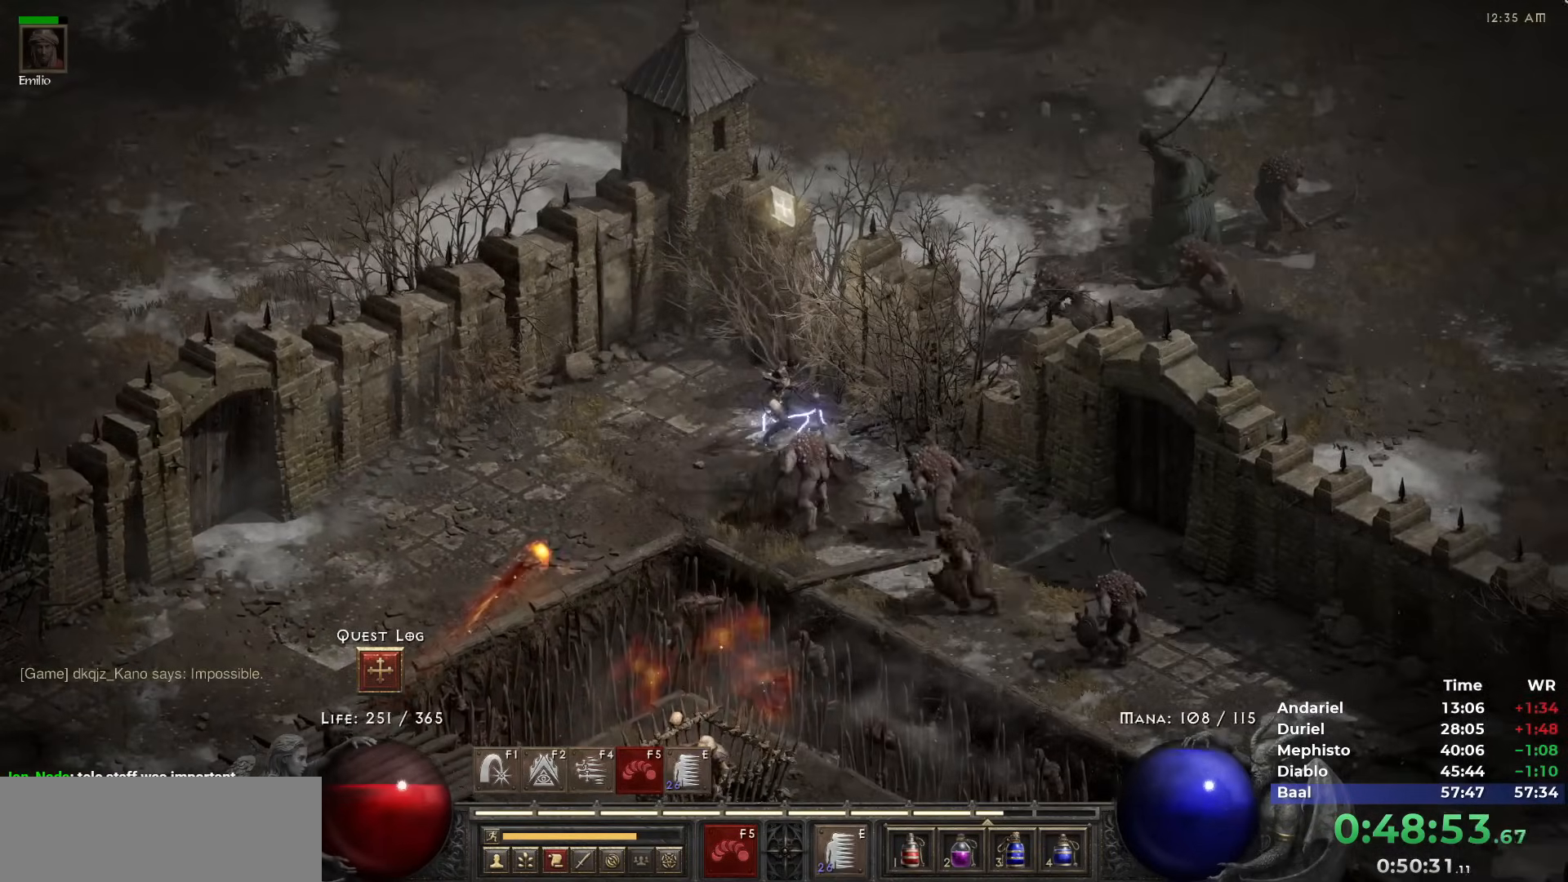
{"keys": [], "mouse": [], "events": [[83, "5", "up"], [133, "5", "down"], [233, "5", "up"], [267, "5", "down"], [367, "5", "up"], [417, "5", "down"], [500, "5", "up"]]}
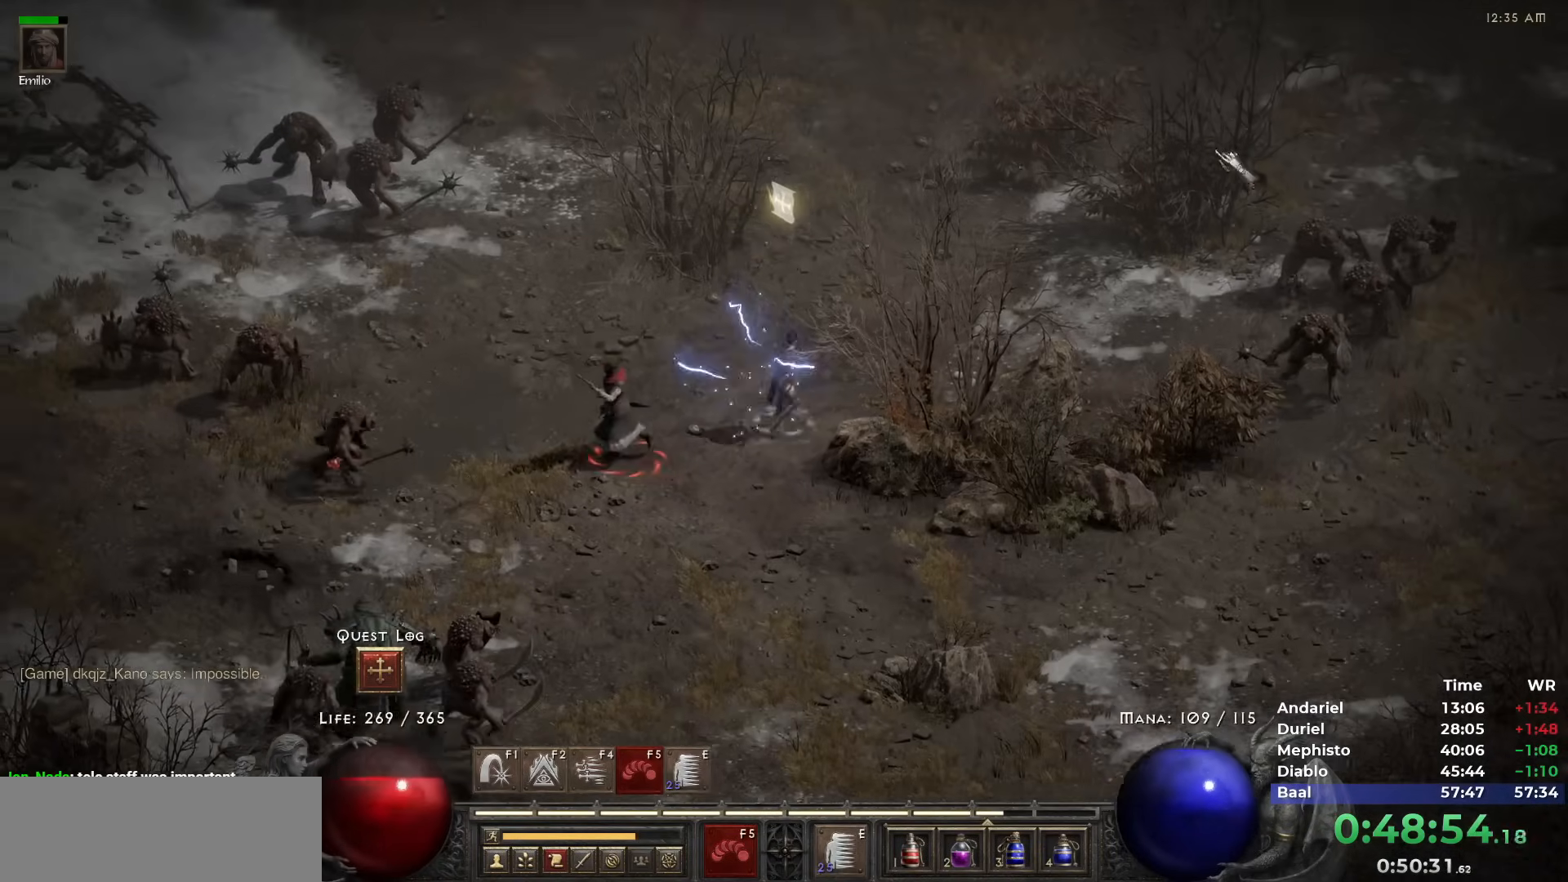
{"keys": [], "mouse": [], "events": [[50, "5", "down"], [150, "5", "up"], [367, "w", "down"], [433, "w", "up"]]}
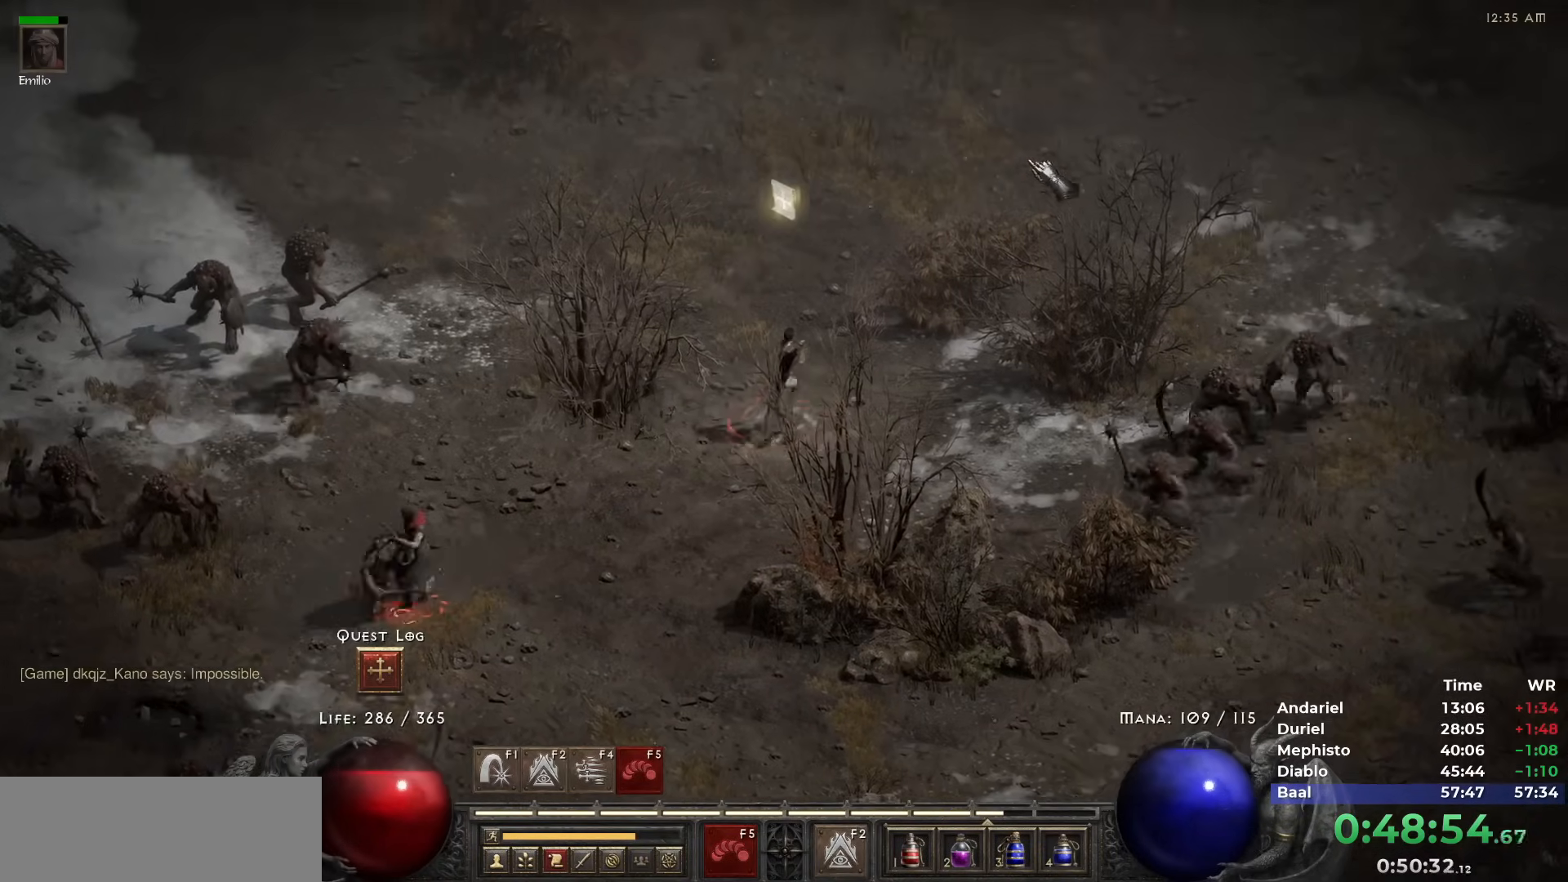
{"keys": [], "mouse": [], "events": [[67, "5", "down"], [167, "5", "up"], [200, "5", "down"], [300, "5", "up"], [350, "5", "down"], [433, "5", "up"]]}
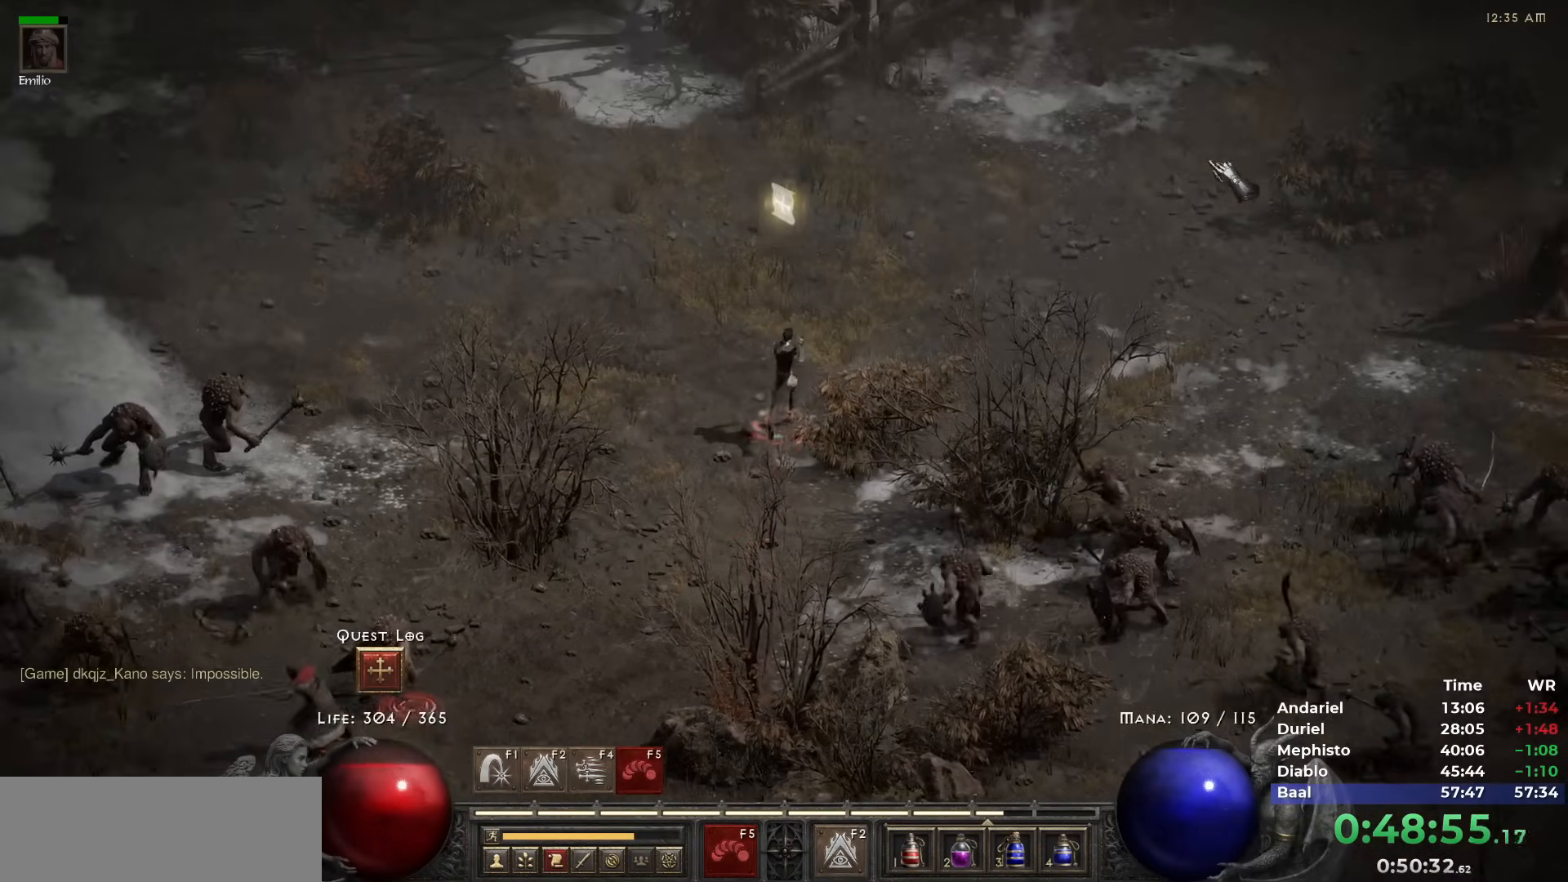
{"keys": [], "mouse": [], "events": [[183, "5", "down"], [267, "5", "up"], [367, "5", "down"], [417, "5", "up"]]}
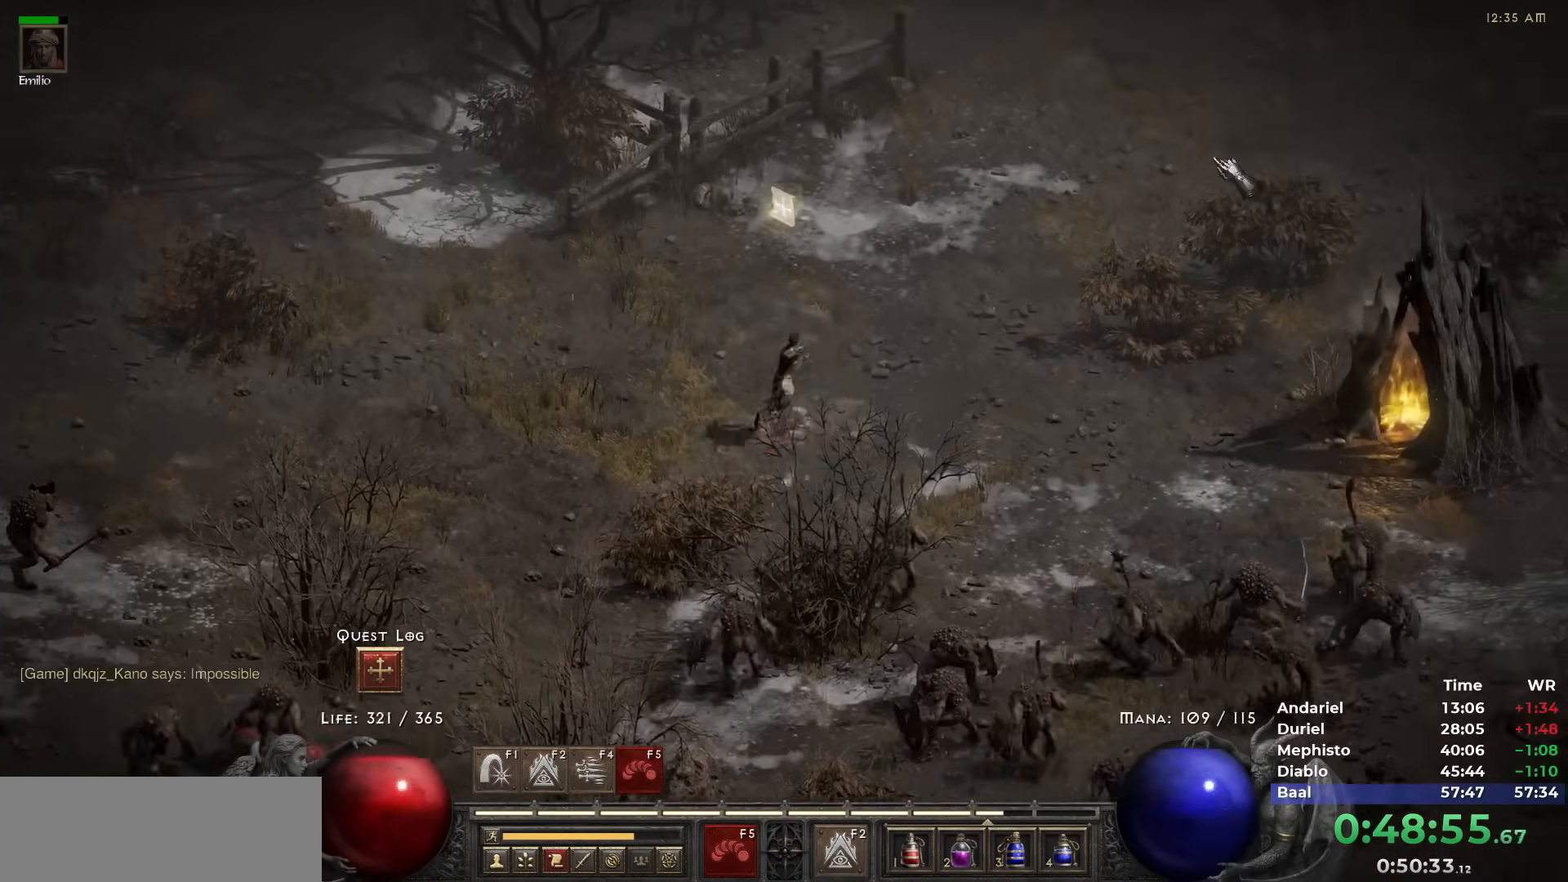
{"keys": [], "mouse": ["left"], "events": [[50, "5", "down"], [100, "5", "up"], [283, "mouse_left", "down"], [383, "mouse_left", "up"], [467, "mouse_left", "down"]]}
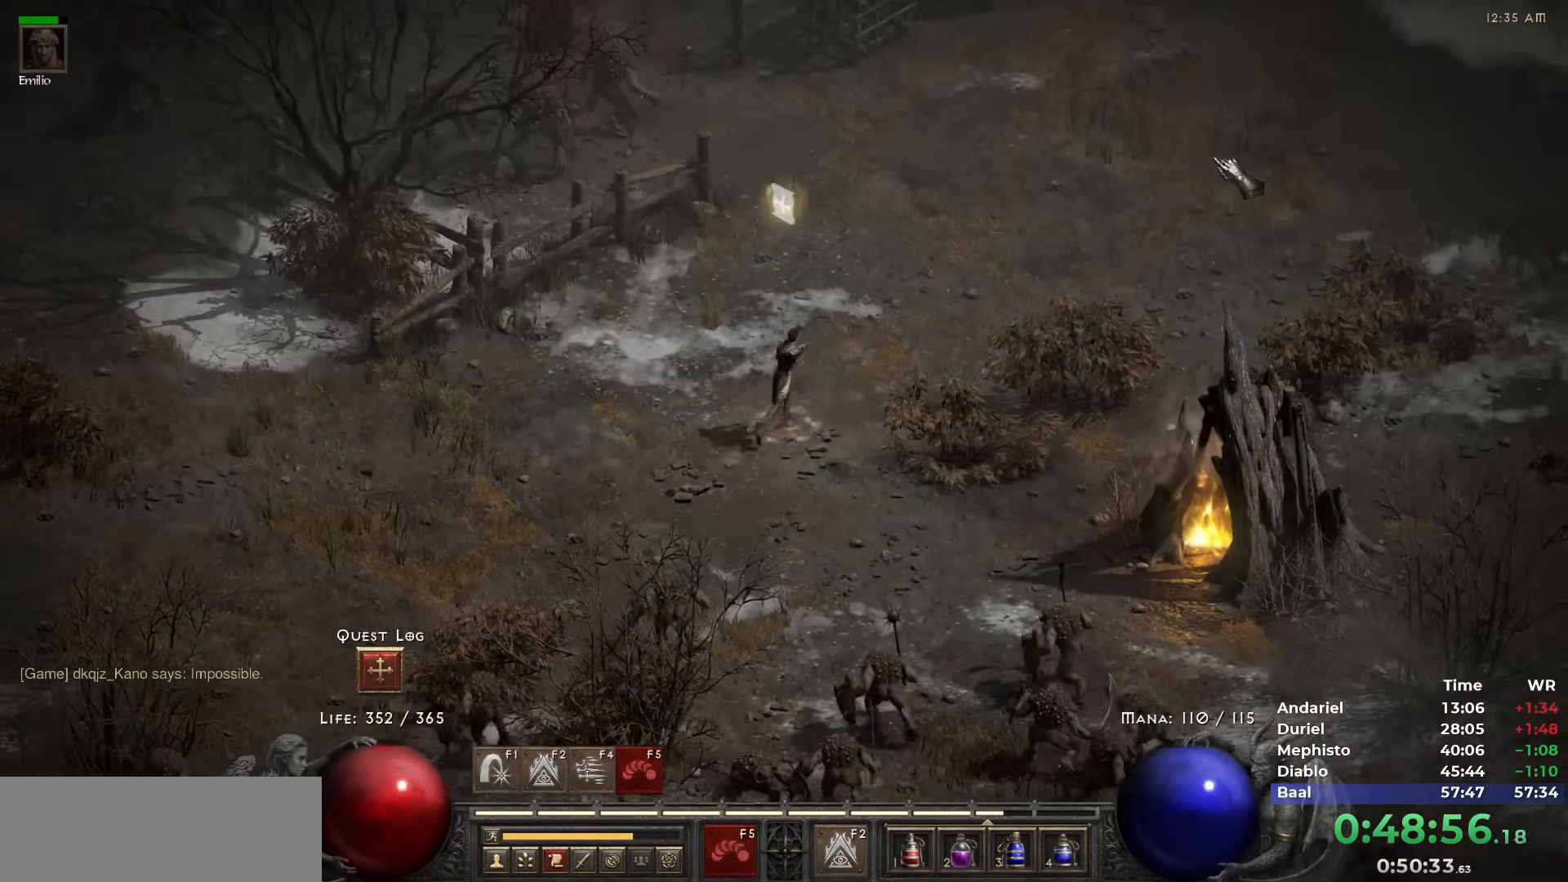
{"keys": [], "mouse": [], "events": [[17, "mouse_left", "up"], [250, "mouse_left", "down"], [300, "mouse_left", "up"], [400, "mouse_left", "down"], [483, "mouse_left", "up"]]}
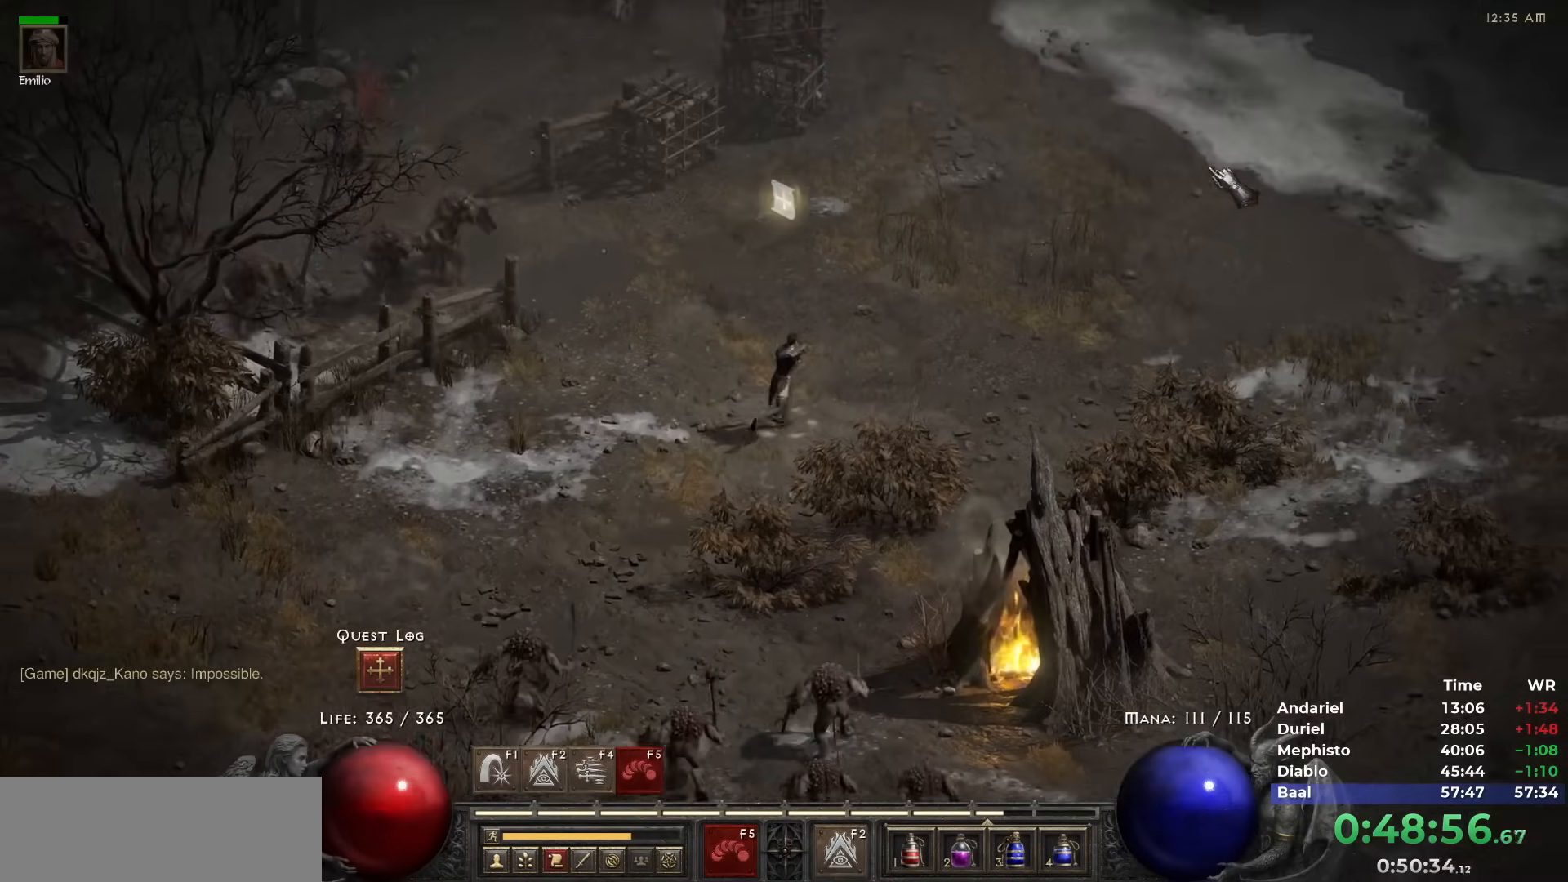
{"keys": [], "mouse": [], "events": []}
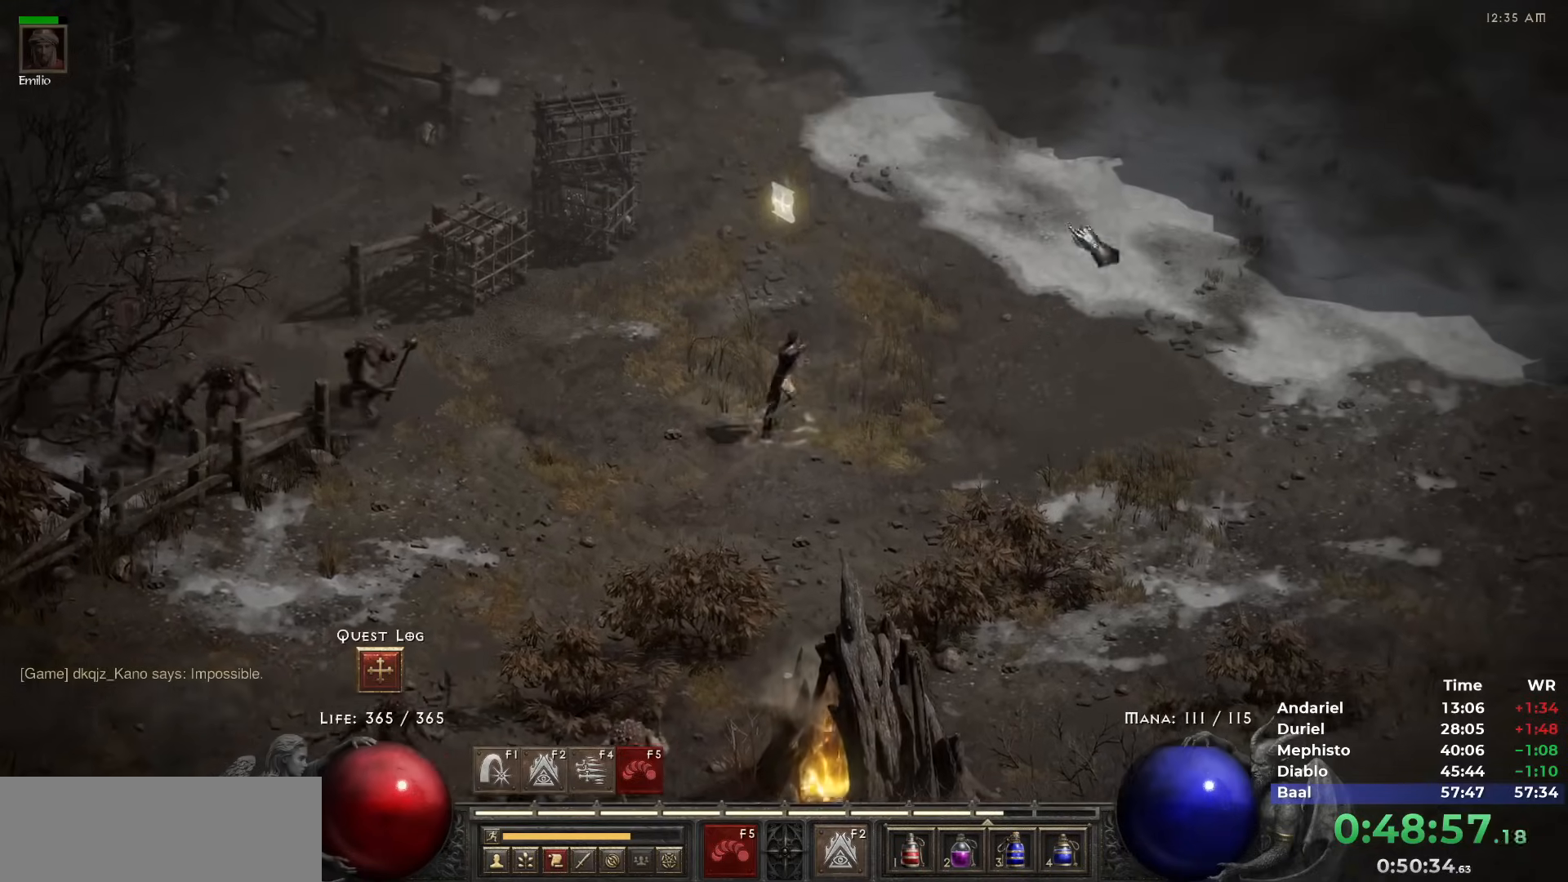
{"keys": [], "mouse": [], "events": [[50, "mouse_left", "down"], [150, "mouse_left", "up"], [250, "mouse_left", "down"], [283, "mouse_left", "up"], [383, "mouse_left", "down"], [417, "mouse_left", "up"]]}
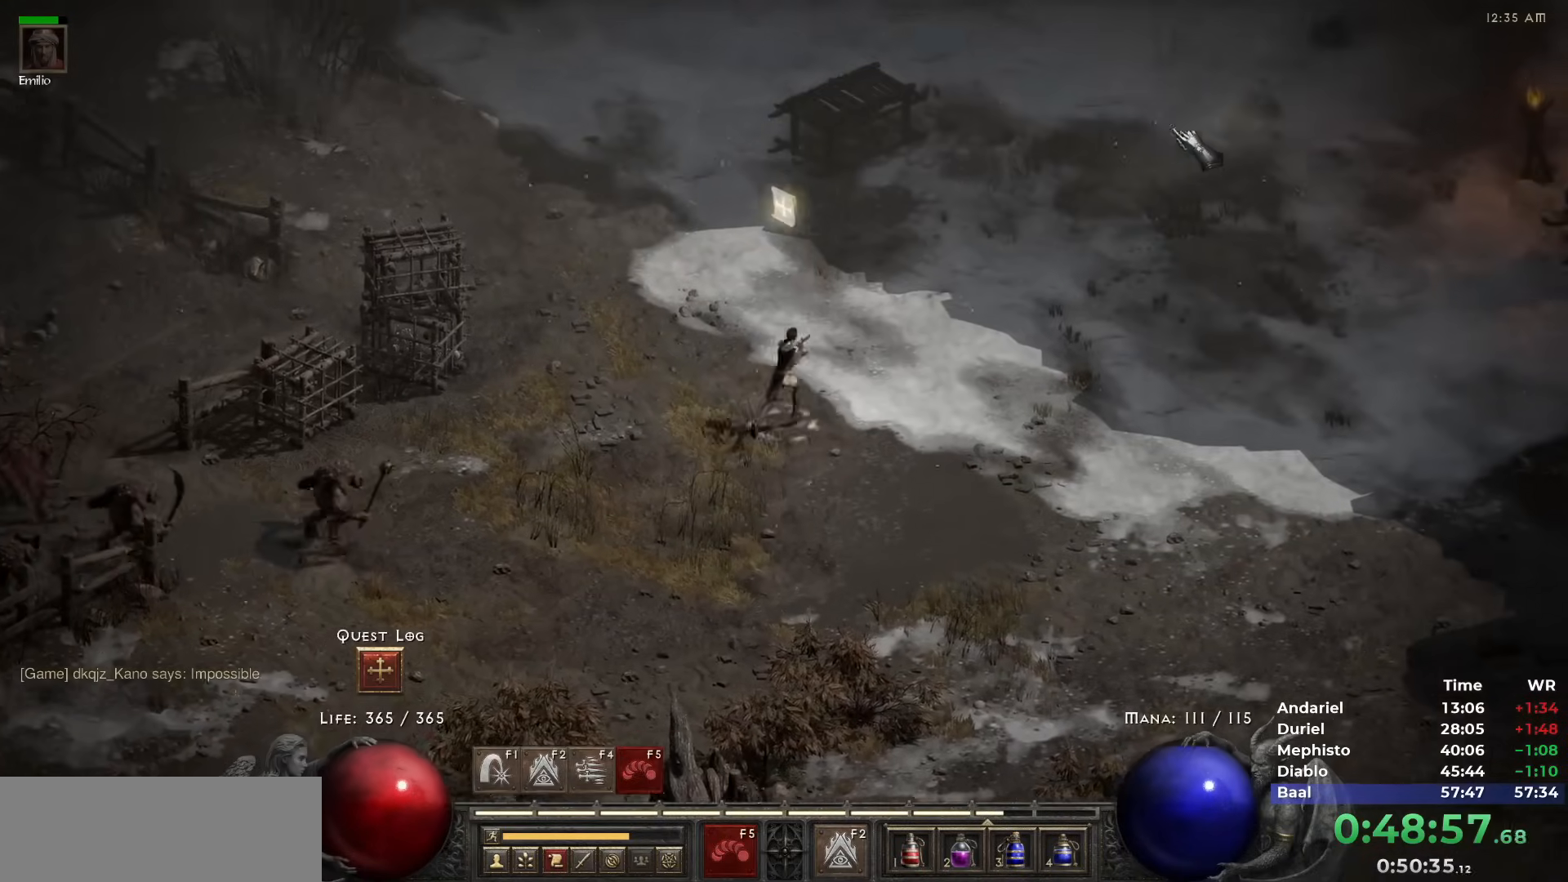
{"keys": [], "mouse": [], "events": [[67, "mouse_left", "down"], [167, "mouse_left", "up"], [300, "mouse_left", "down"], [400, "mouse_left", "up"]]}
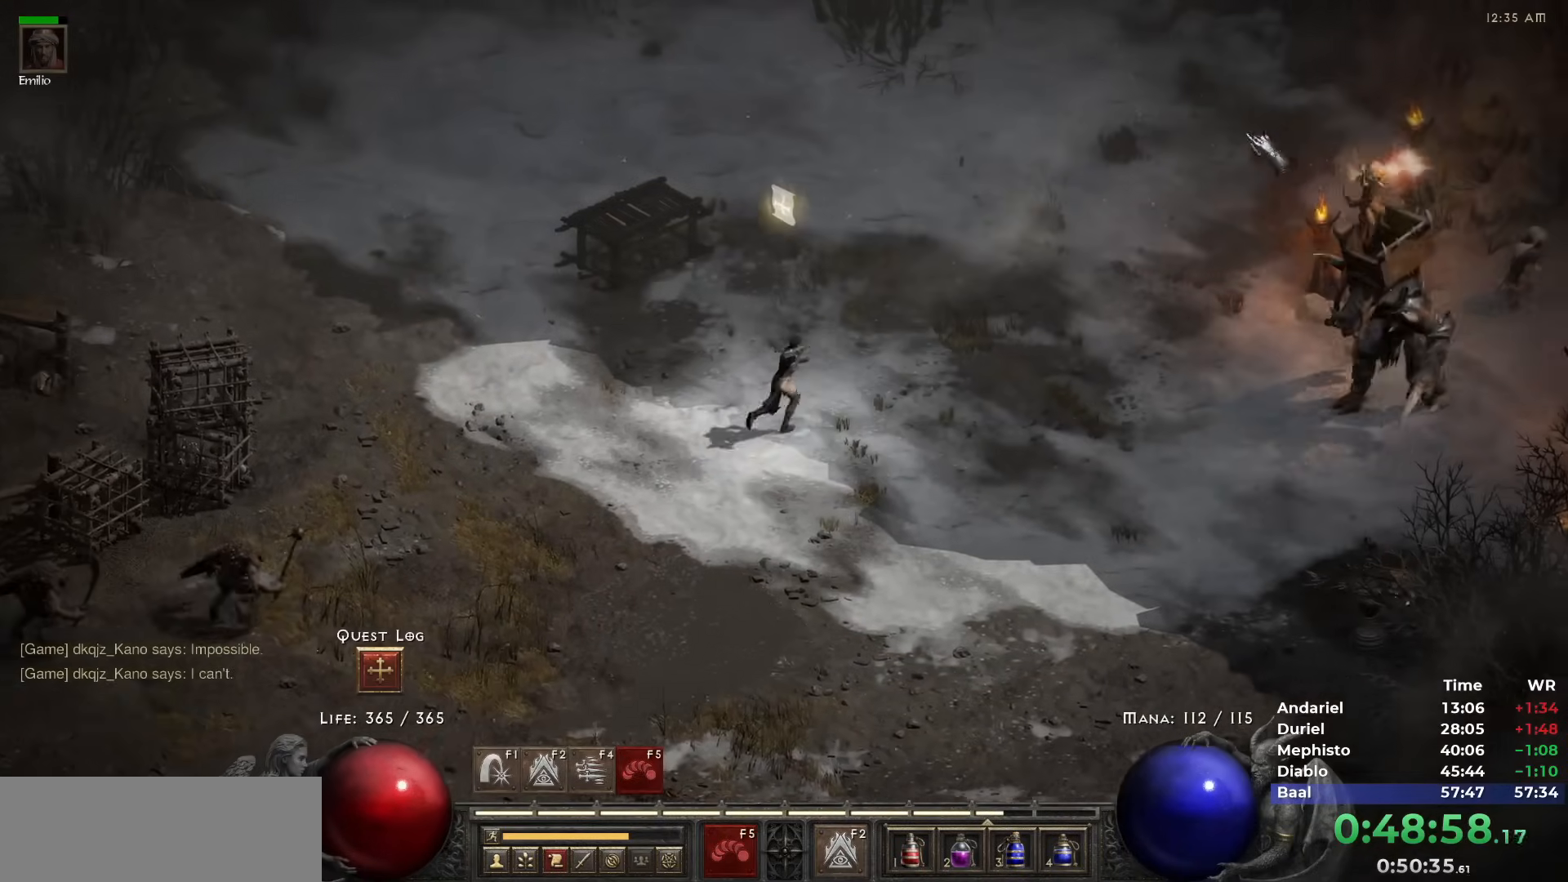
{"keys": [], "mouse": [], "events": [[83, "mouse_left", "down"], [133, "mouse_left", "up"]]}
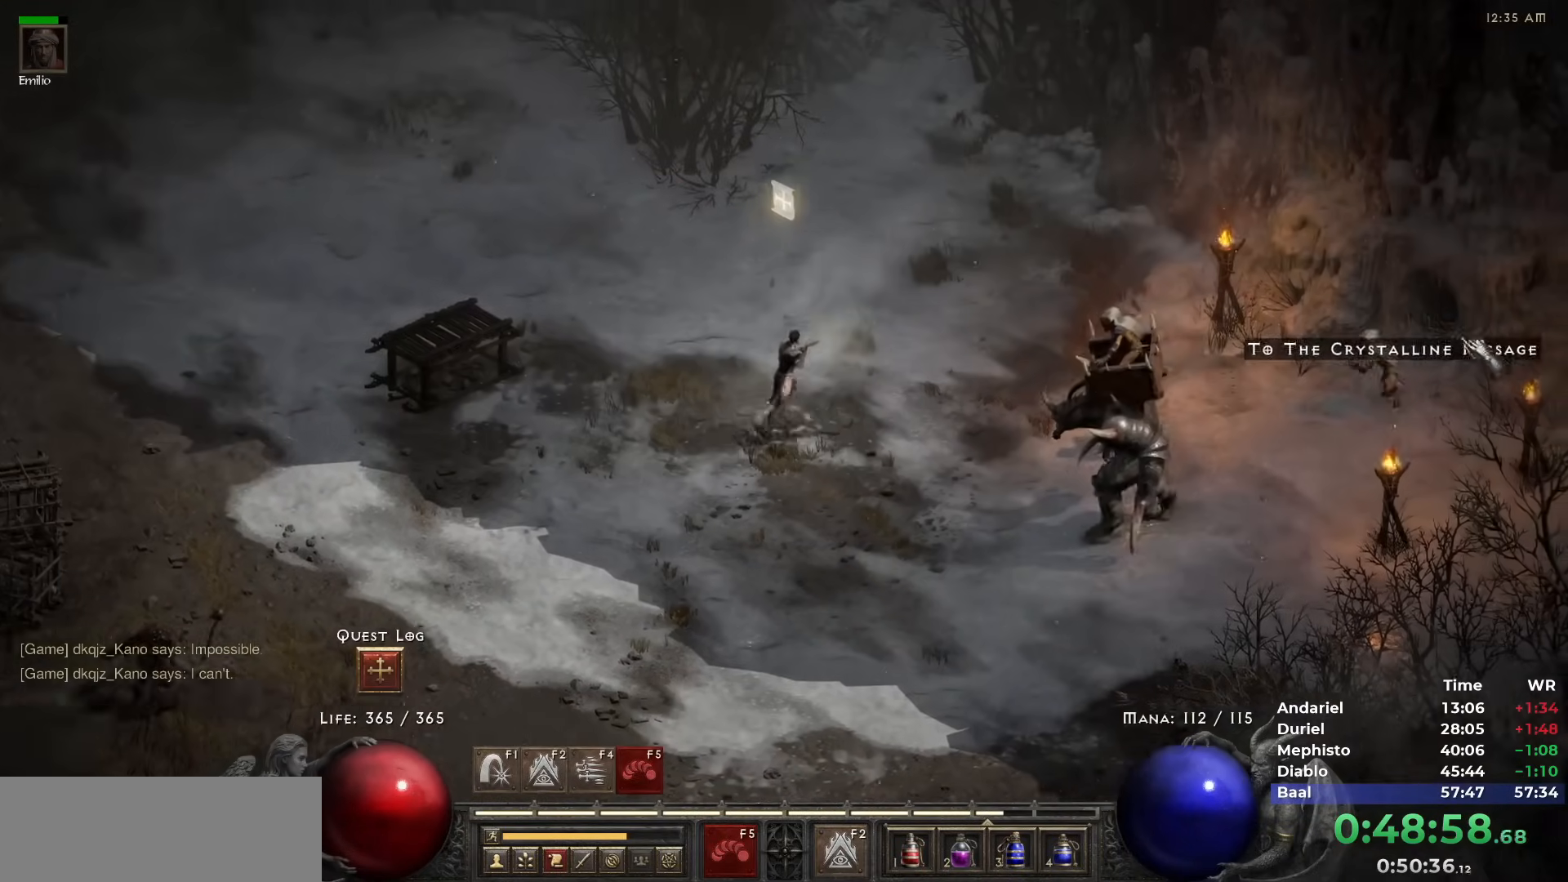
{"keys": [], "mouse": [], "events": [[50, "mouse_left", "down"], [150, "mouse_left", "up"]]}
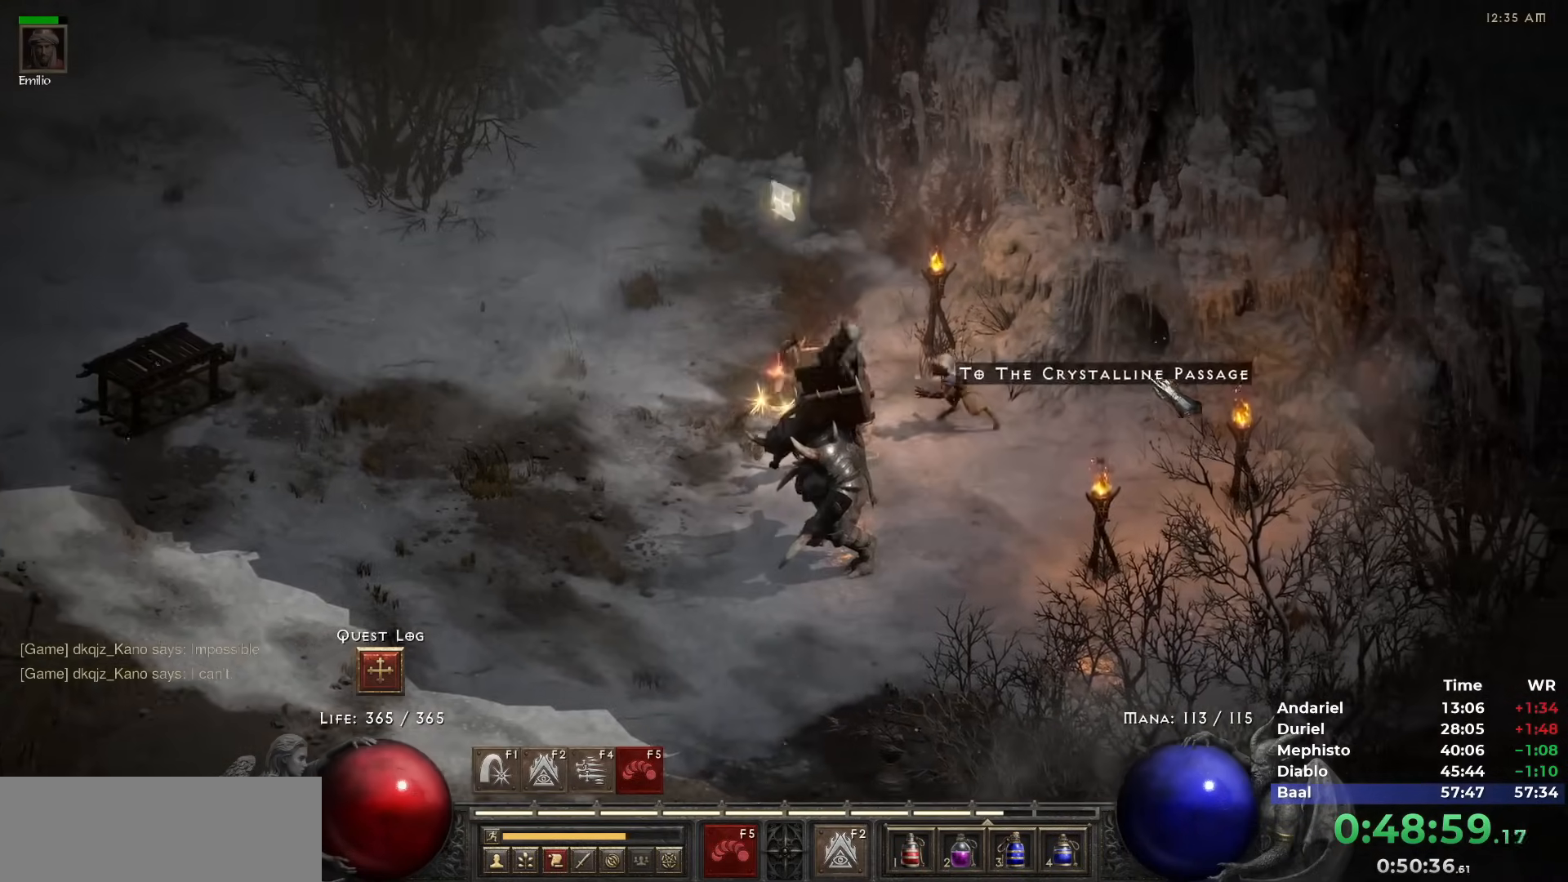
{"keys": [], "mouse": [], "events": []}
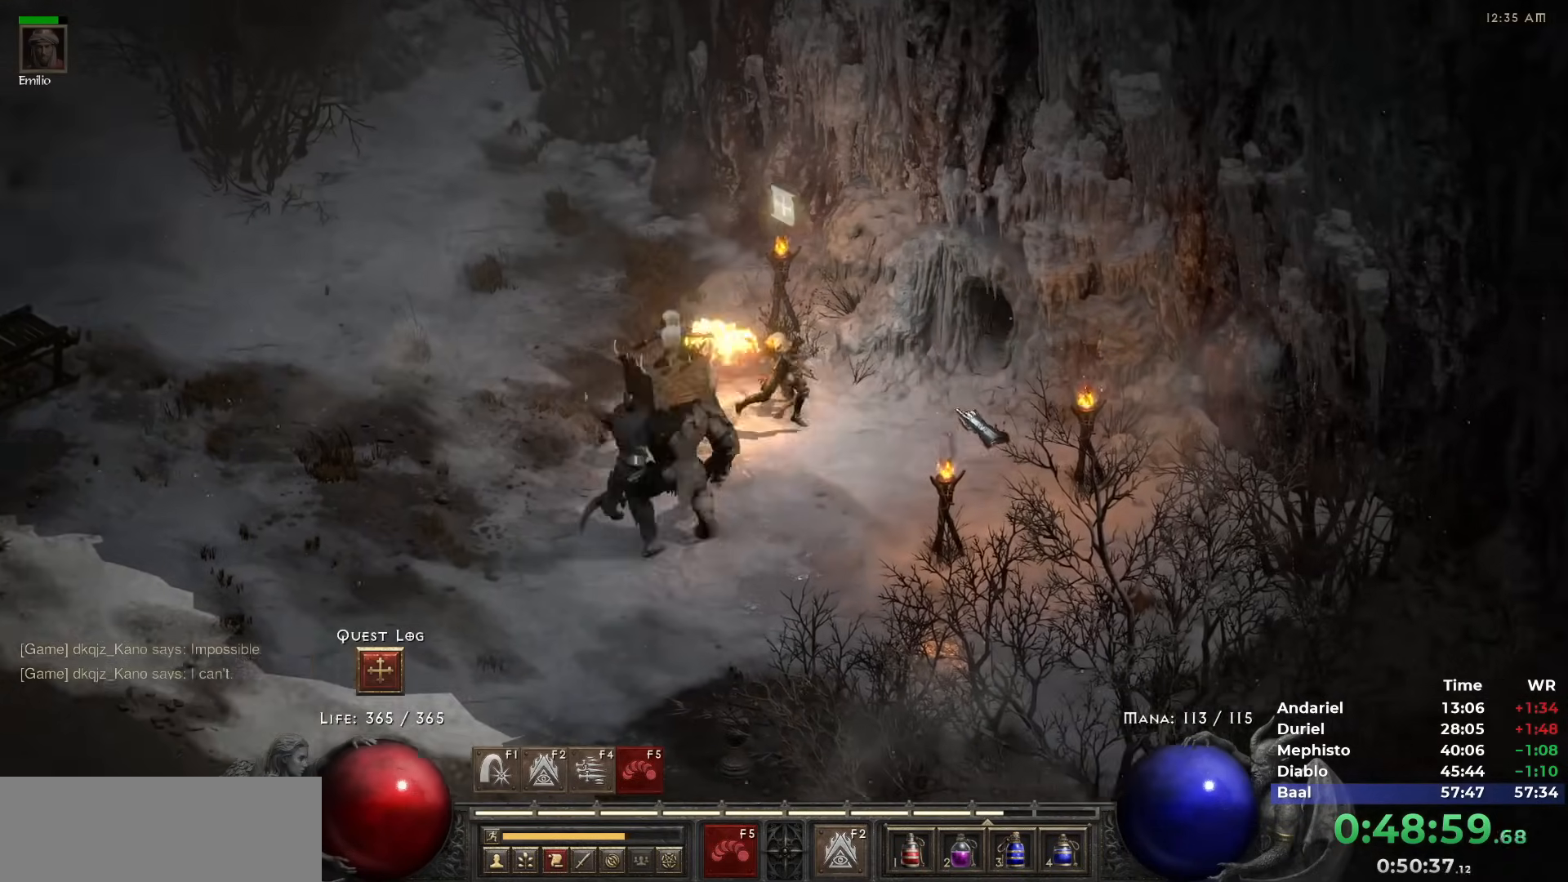
{"keys": [], "mouse": ["right"], "events": [[417, "mouse_left", "down"], [467, "mouse_left", "up"], [500, "mouse_right", "down"]]}
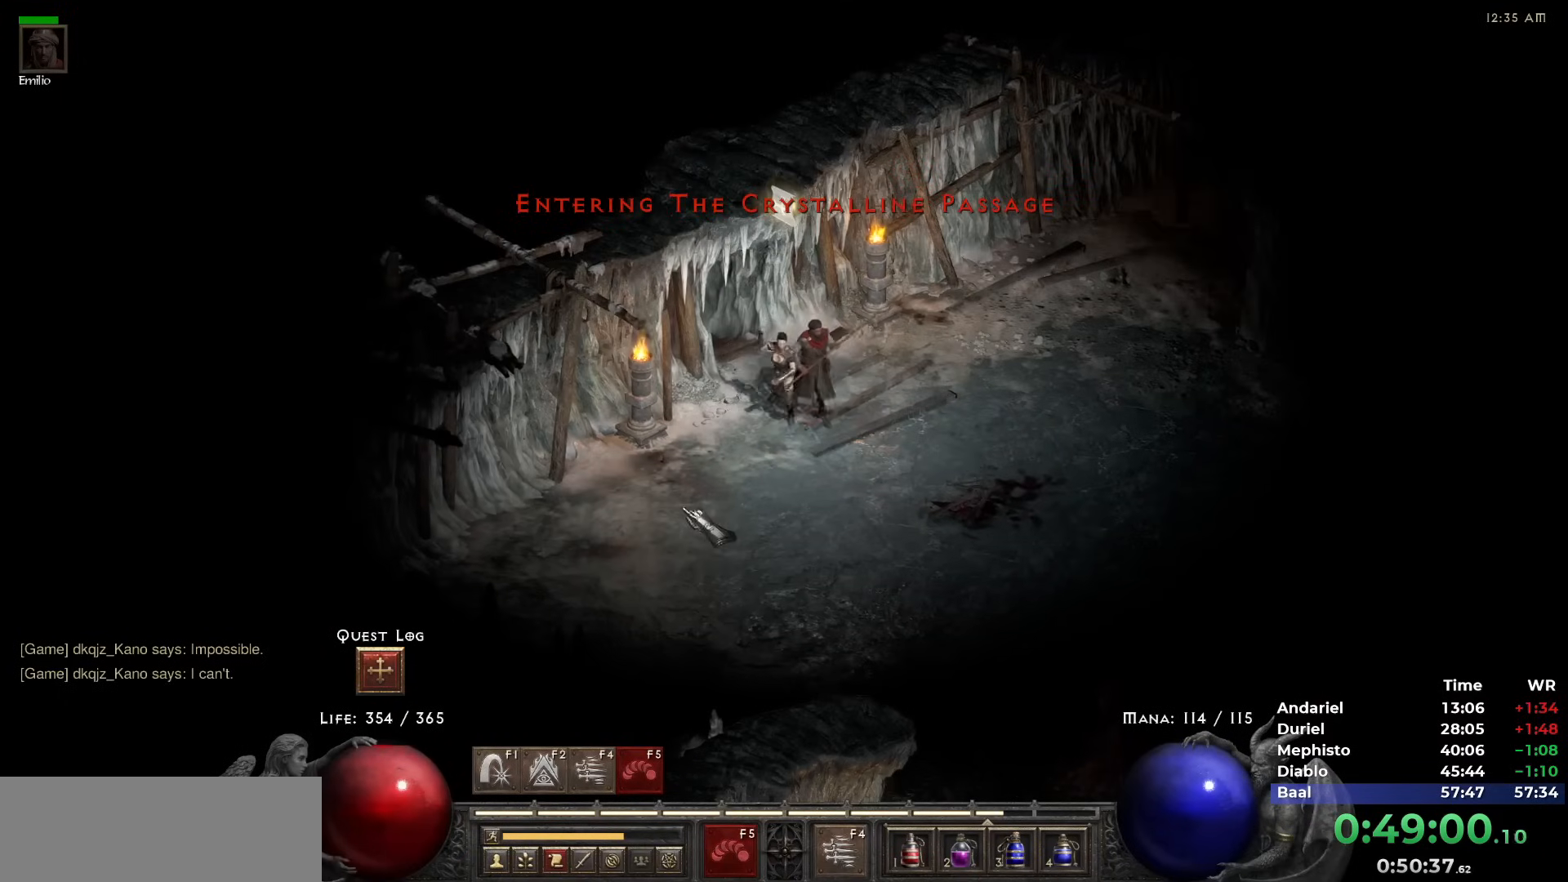
{"keys": [], "mouse": [], "events": [[100, "mouse_right", "up"]]}
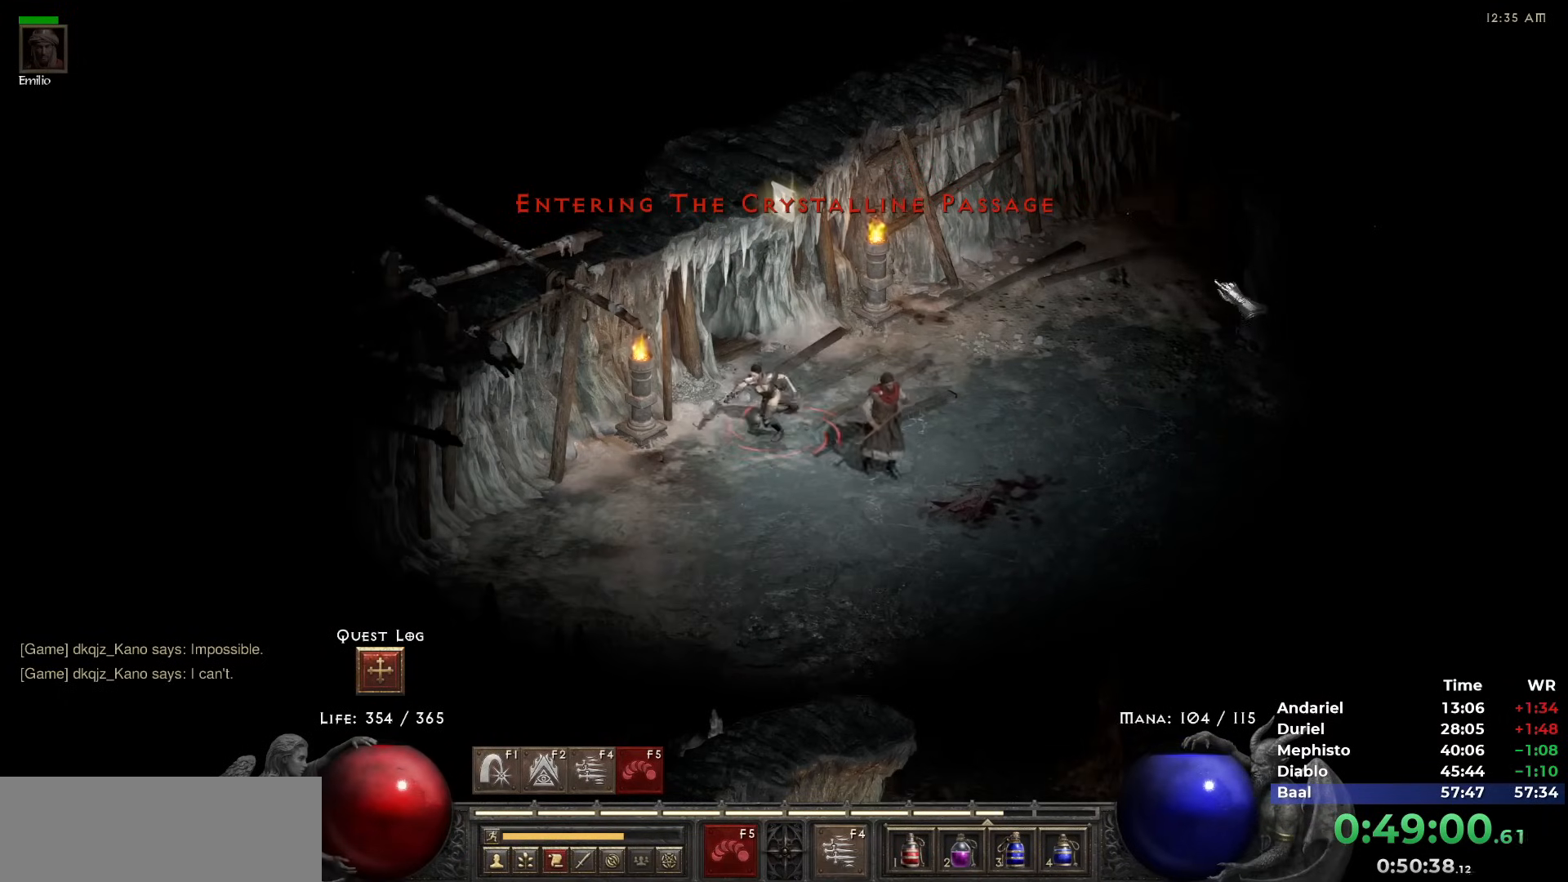
{"keys": [], "mouse": ["left"], "events": [[17, "mouse_left", "down"], [67, "mouse_left", "up"], [150, "mouse_left", "down"], [200, "tab", "down"], [250, "mouse_left", "up"], [300, "mouse_left", "down"], [300, "tab", "up"], [400, "mouse_left", "up"], [483, "mouse_left", "down"]]}
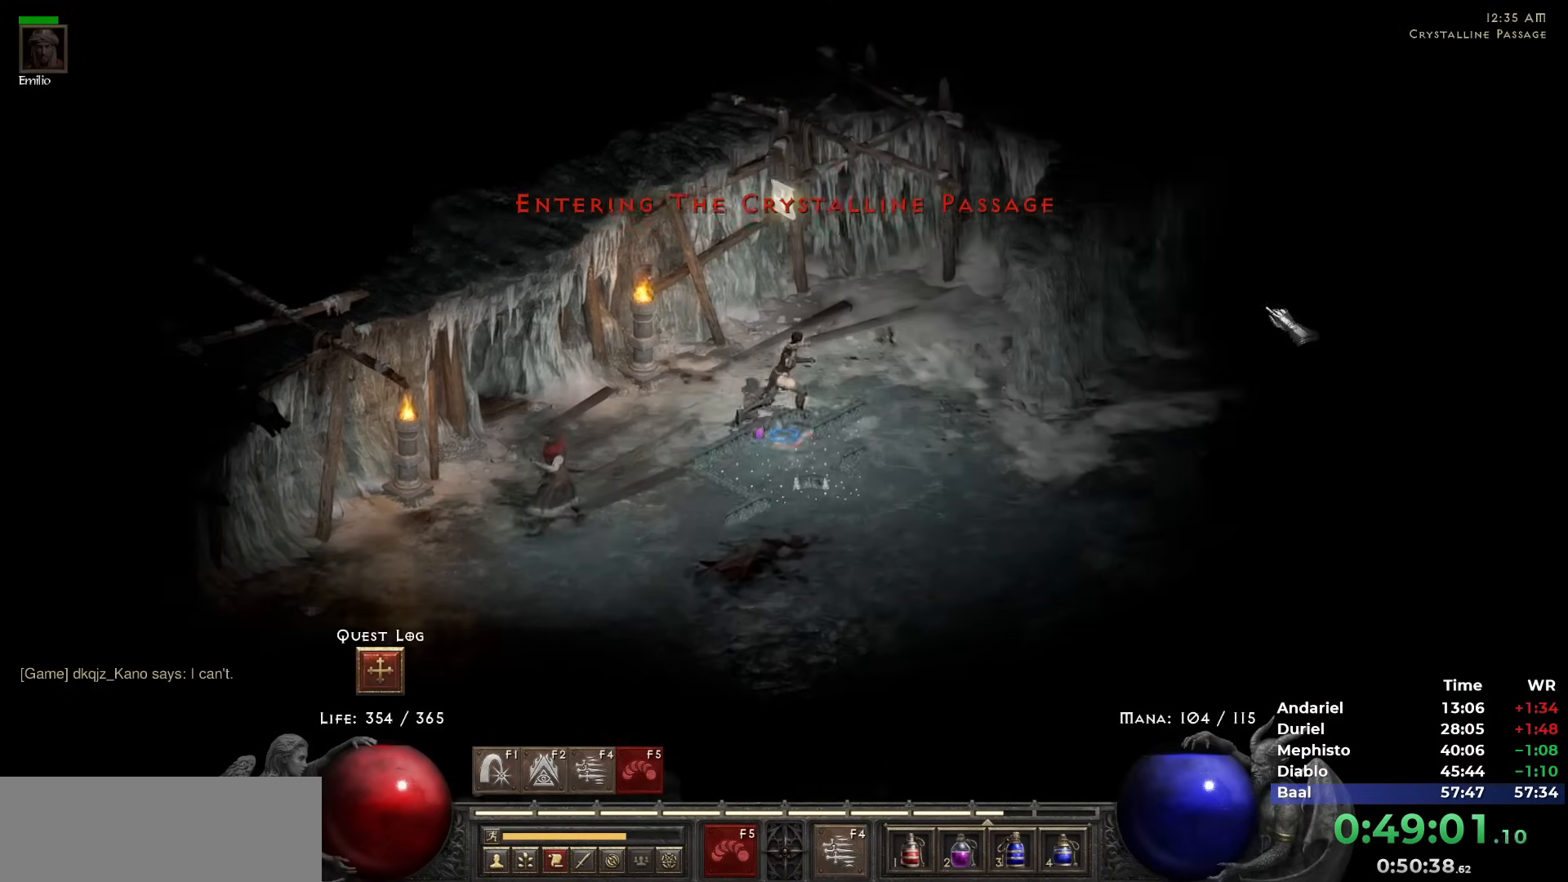
{"keys": [], "mouse": ["left"], "events": [[83, "mouse_left", "up"], [133, "mouse_left", "down"], [133, "tab", "down"], [183, "tab", "up"], [217, "mouse_left", "up"], [367, "mouse_left", "down"], [467, "mouse_left", "up"], [500, "mouse_left", "down"]]}
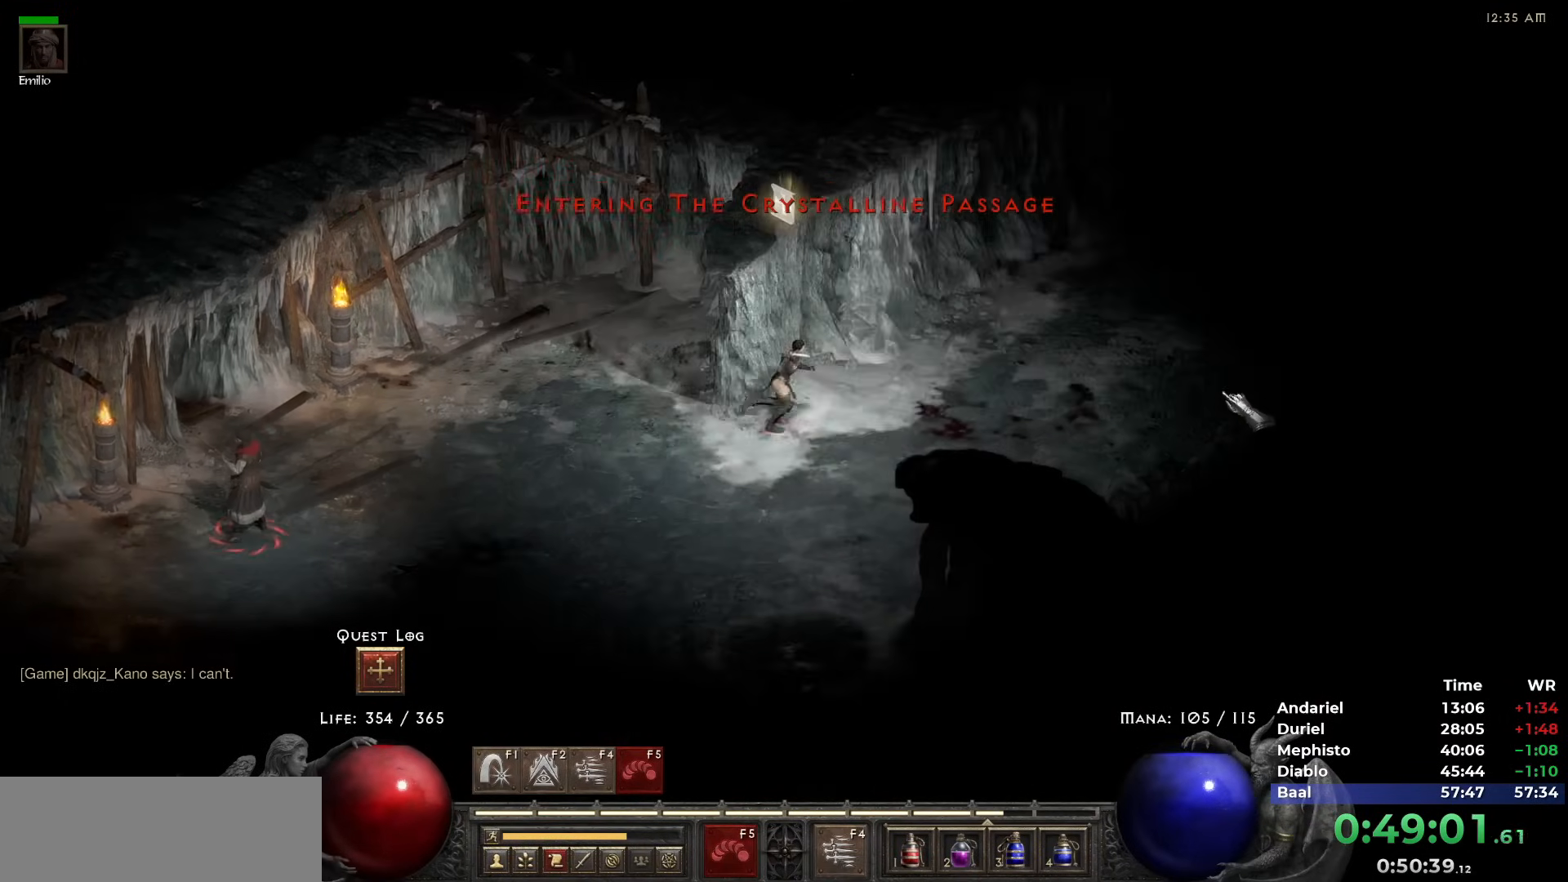
{"keys": [], "mouse": [], "events": [[100, "mouse_left", "up"], [183, "mouse_left", "down"], [283, "mouse_left", "up"], [333, "mouse_left", "down"], [417, "mouse_left", "up"]]}
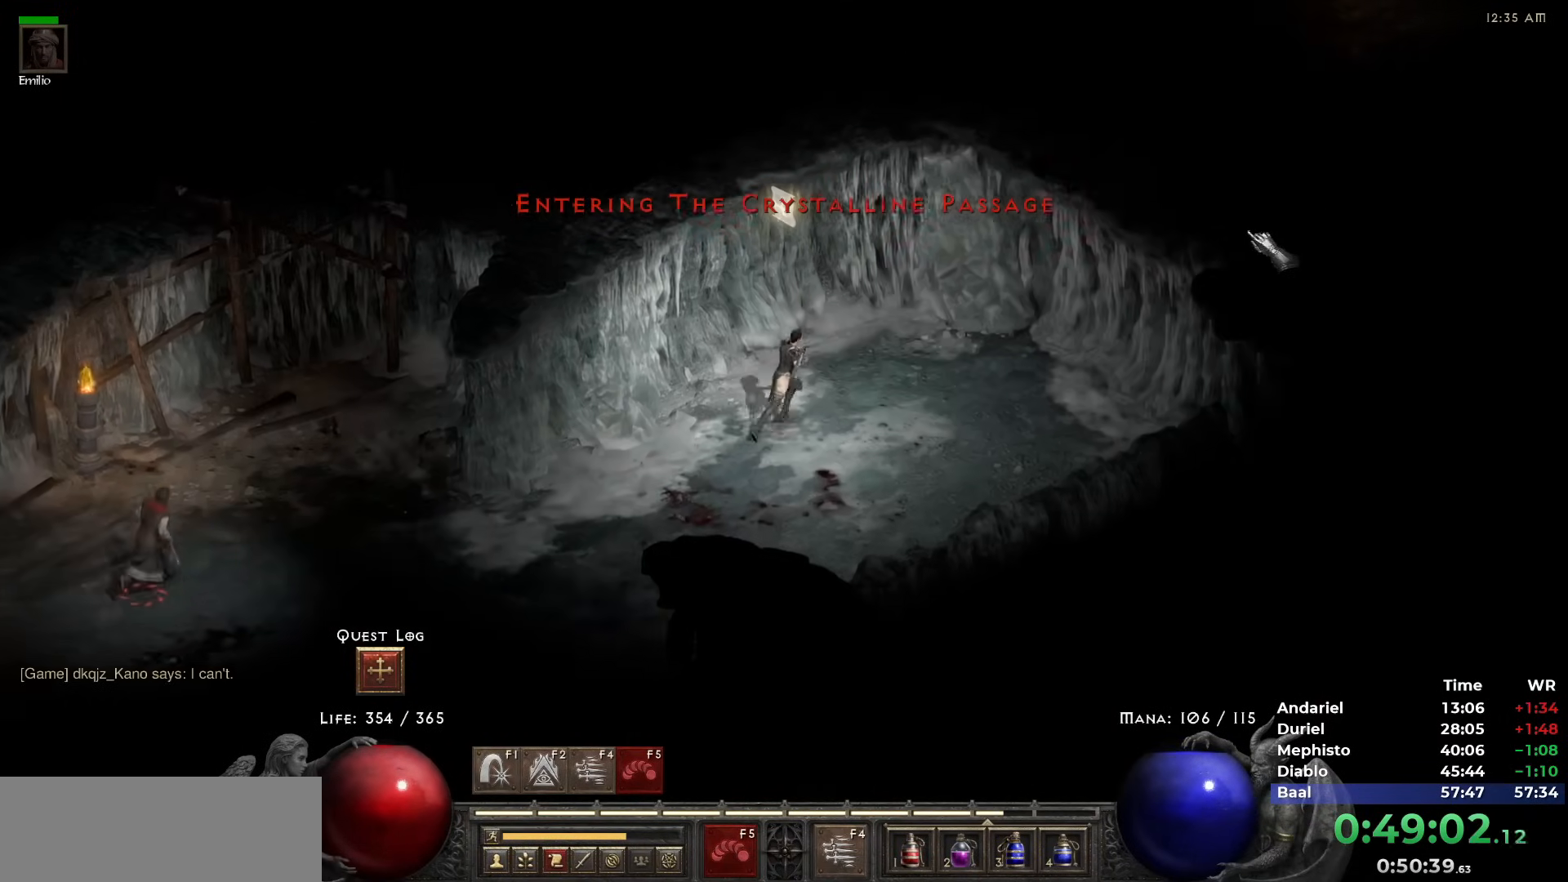
{"keys": [], "mouse": ["right"], "events": [[200, "w", "down"], [250, "w", "up"], [400, "tab", "down"], [450, "mouse_right", "down"], [450, "tab", "up"]]}
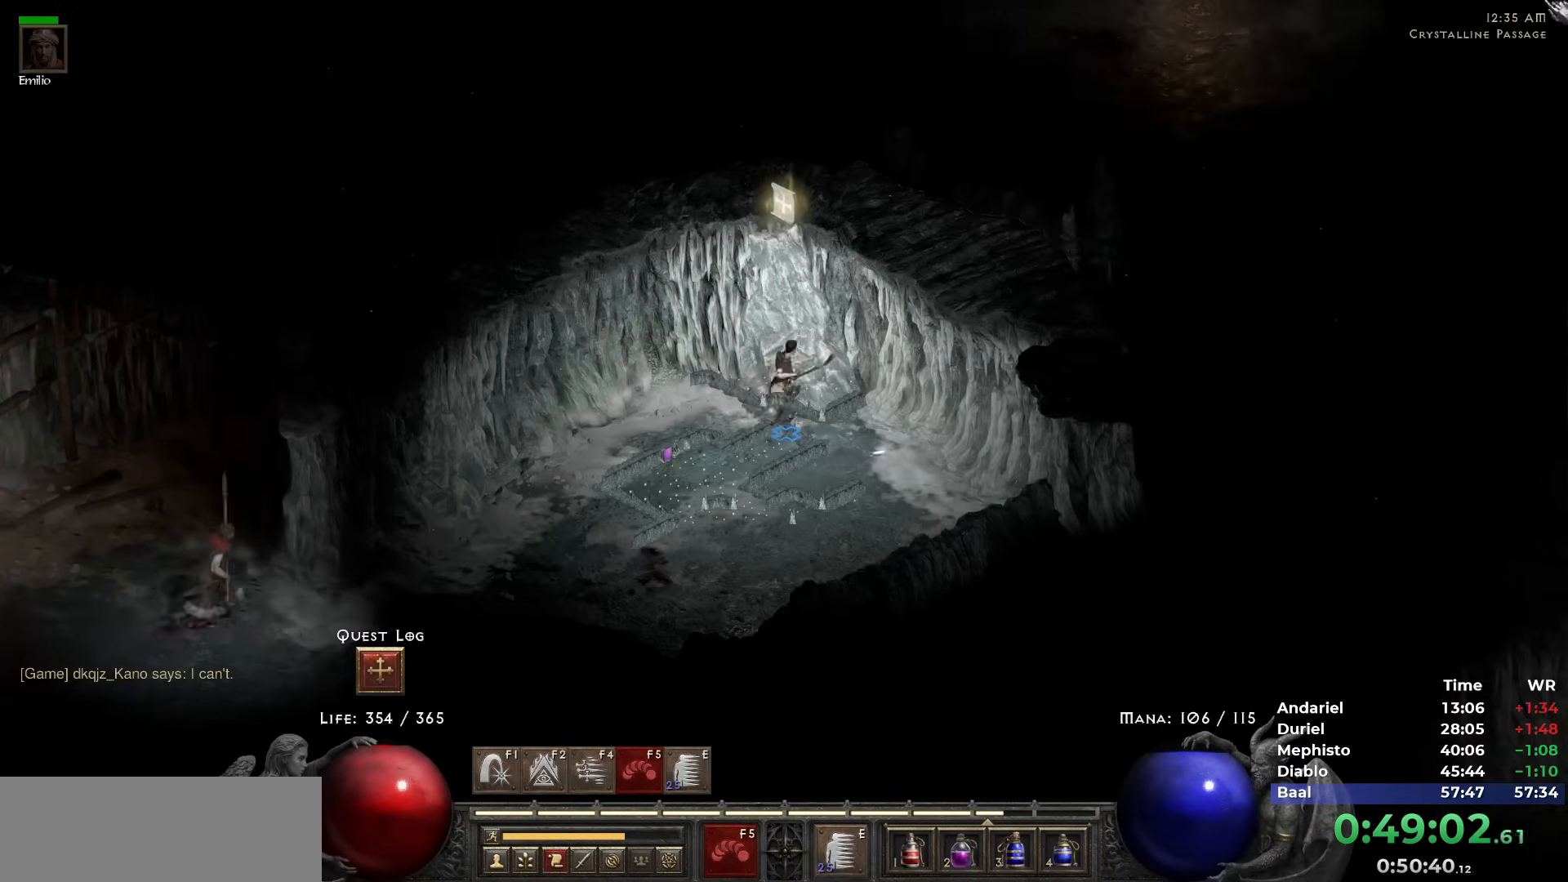
{"keys": ["5"], "mouse": [], "events": [[217, "mouse_right", "up"], [267, "5", "down"], [317, "5", "up"], [367, "5", "down"], [450, "5", "up"], [500, "5", "down"]]}
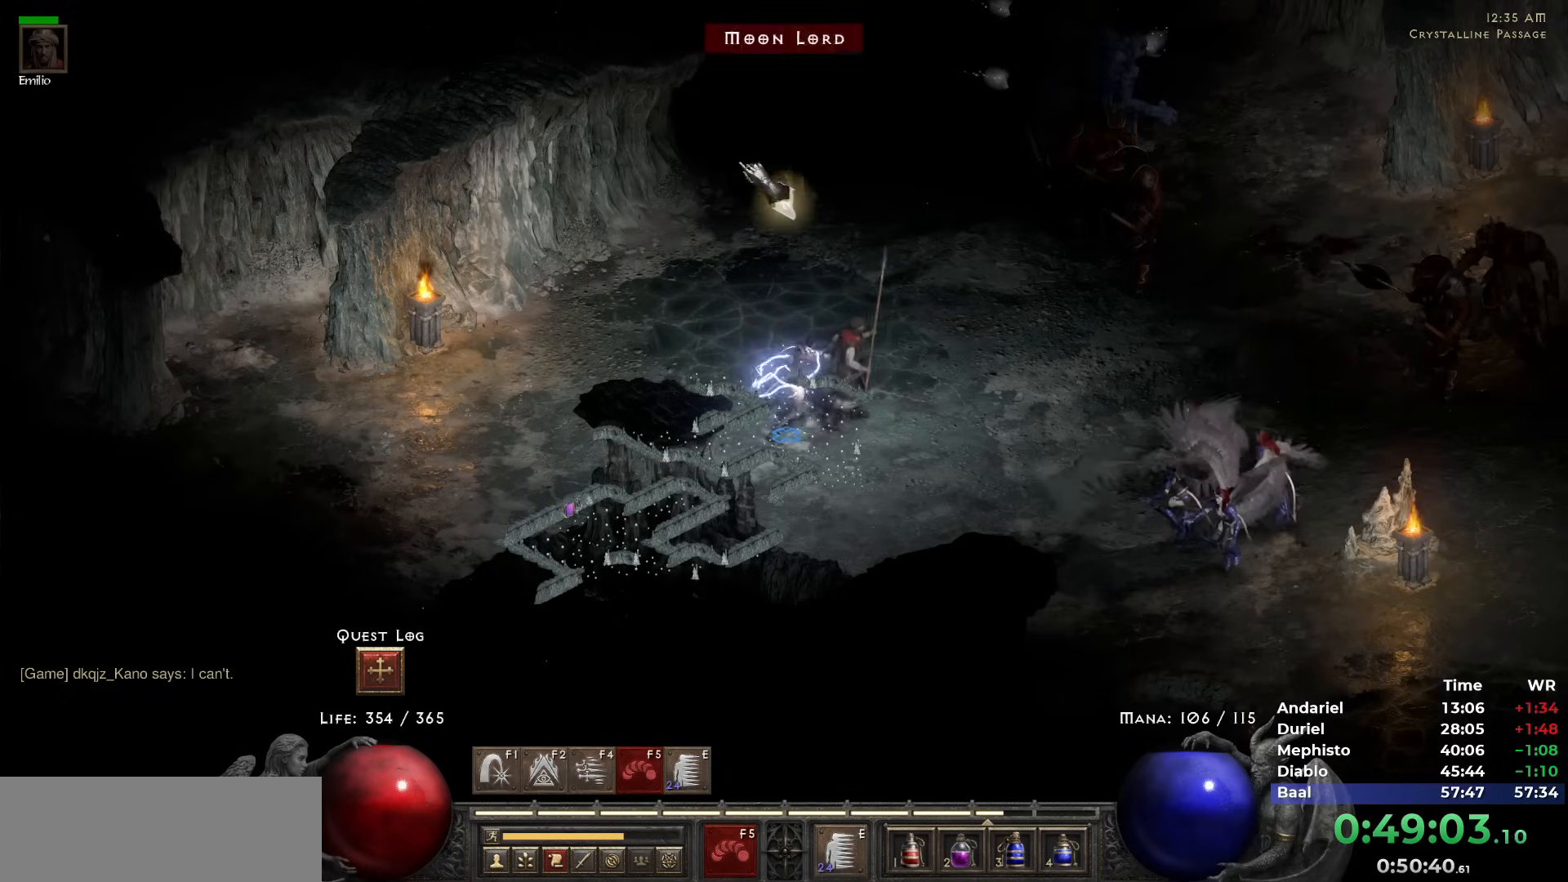
{"keys": ["5"], "mouse": [], "events": [[100, "5", "up"], [150, "5", "down"], [233, "5", "up"], [283, "5", "down"], [383, "5", "up"], [433, "5", "down"]]}
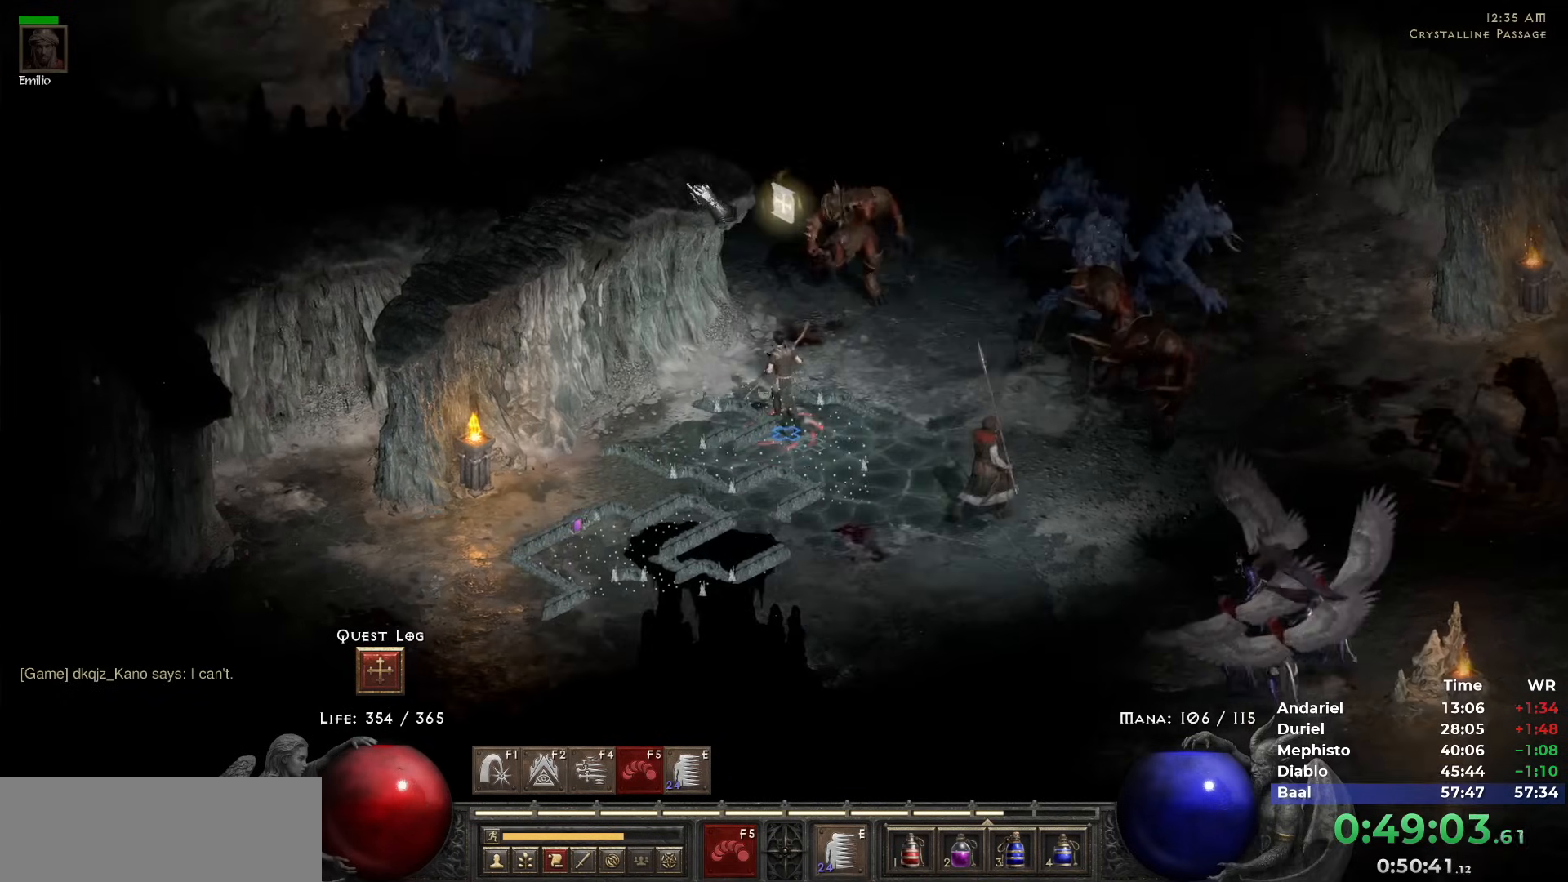
{"keys": [], "mouse": [], "events": [[17, "5", "up"], [67, "5", "down"], [167, "5", "up"], [200, "5", "down"], [300, "5", "up"], [400, "5", "down"], [450, "5", "up"]]}
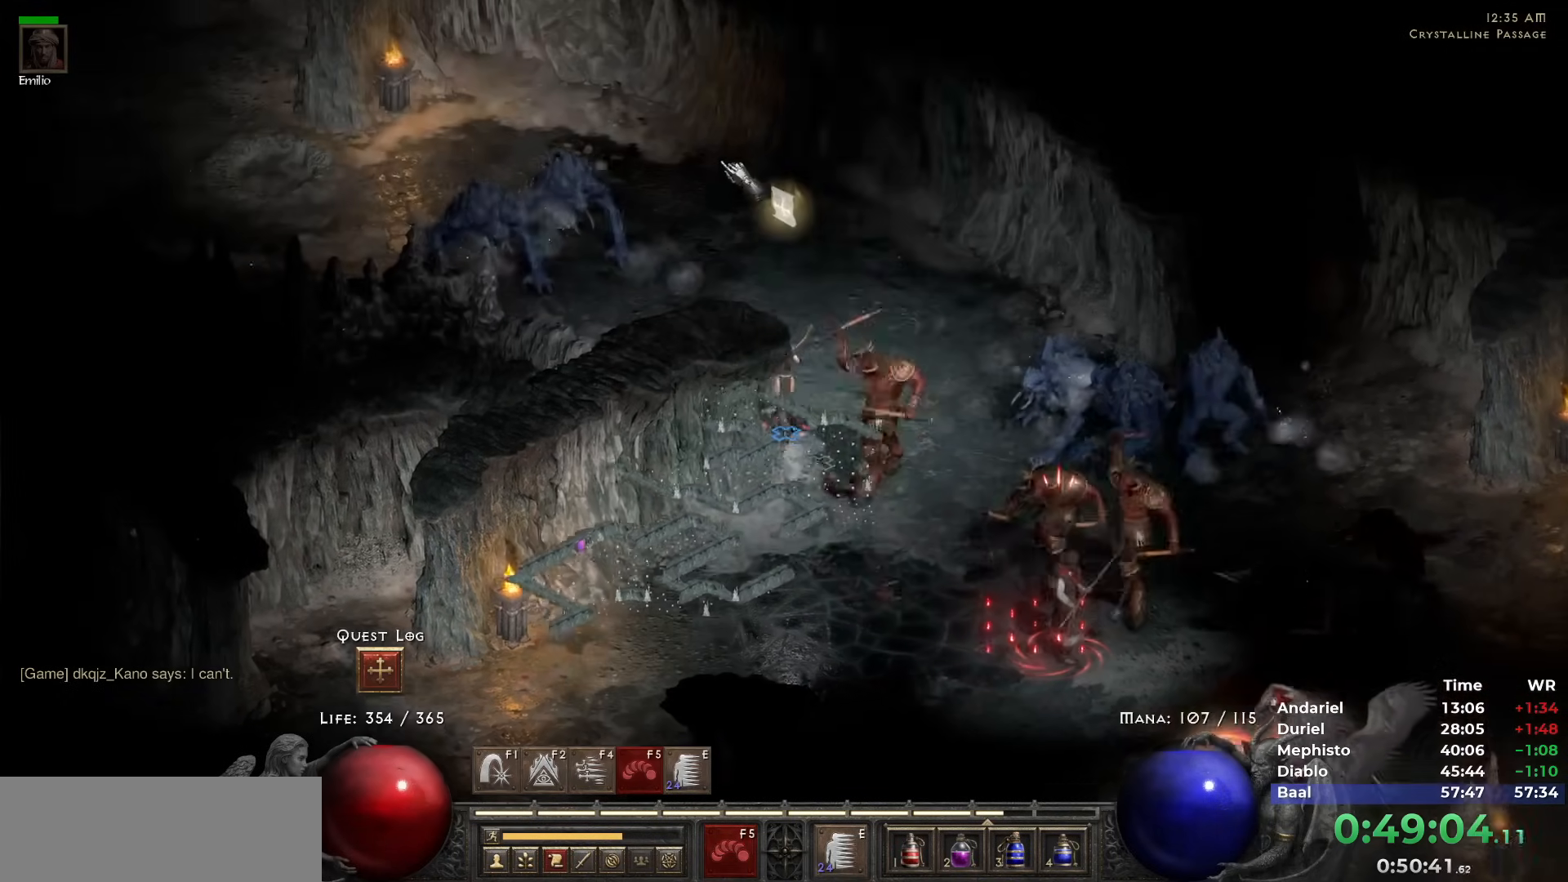
{"keys": ["5"], "mouse": [], "events": [[33, "5", "down"], [83, "5", "up"], [183, "5", "down"], [267, "5", "up"], [317, "5", "down"], [400, "5", "up"], [450, "5", "down"]]}
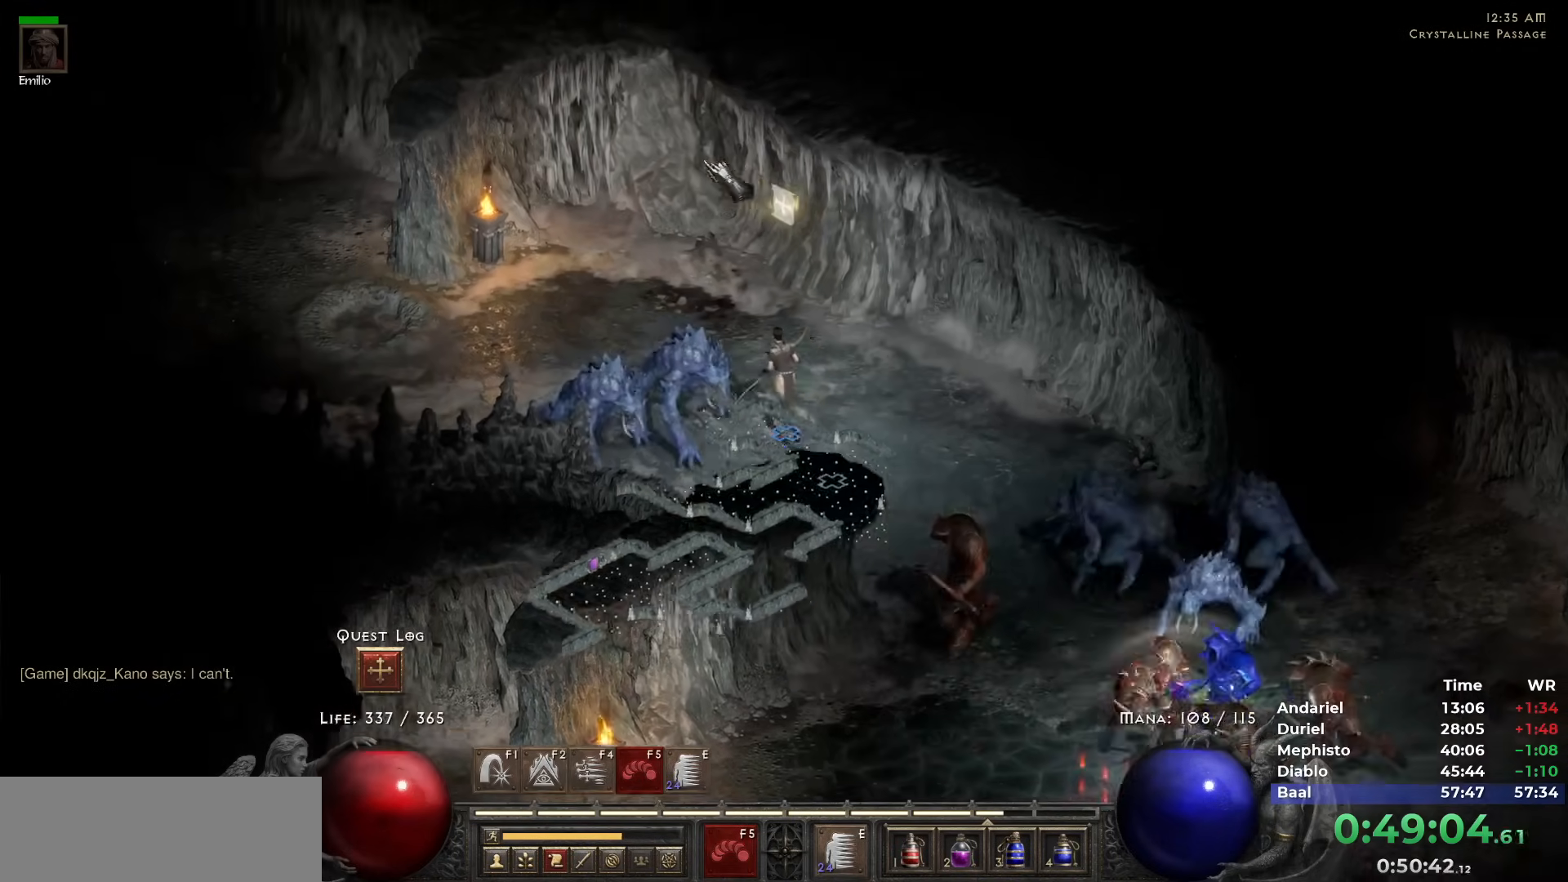
{"keys": [], "mouse": [], "events": [[50, "5", "up"], [100, "5", "down"], [183, "5", "up"], [233, "5", "down"], [333, "5", "up"], [383, "5", "down"], [467, "5", "up"]]}
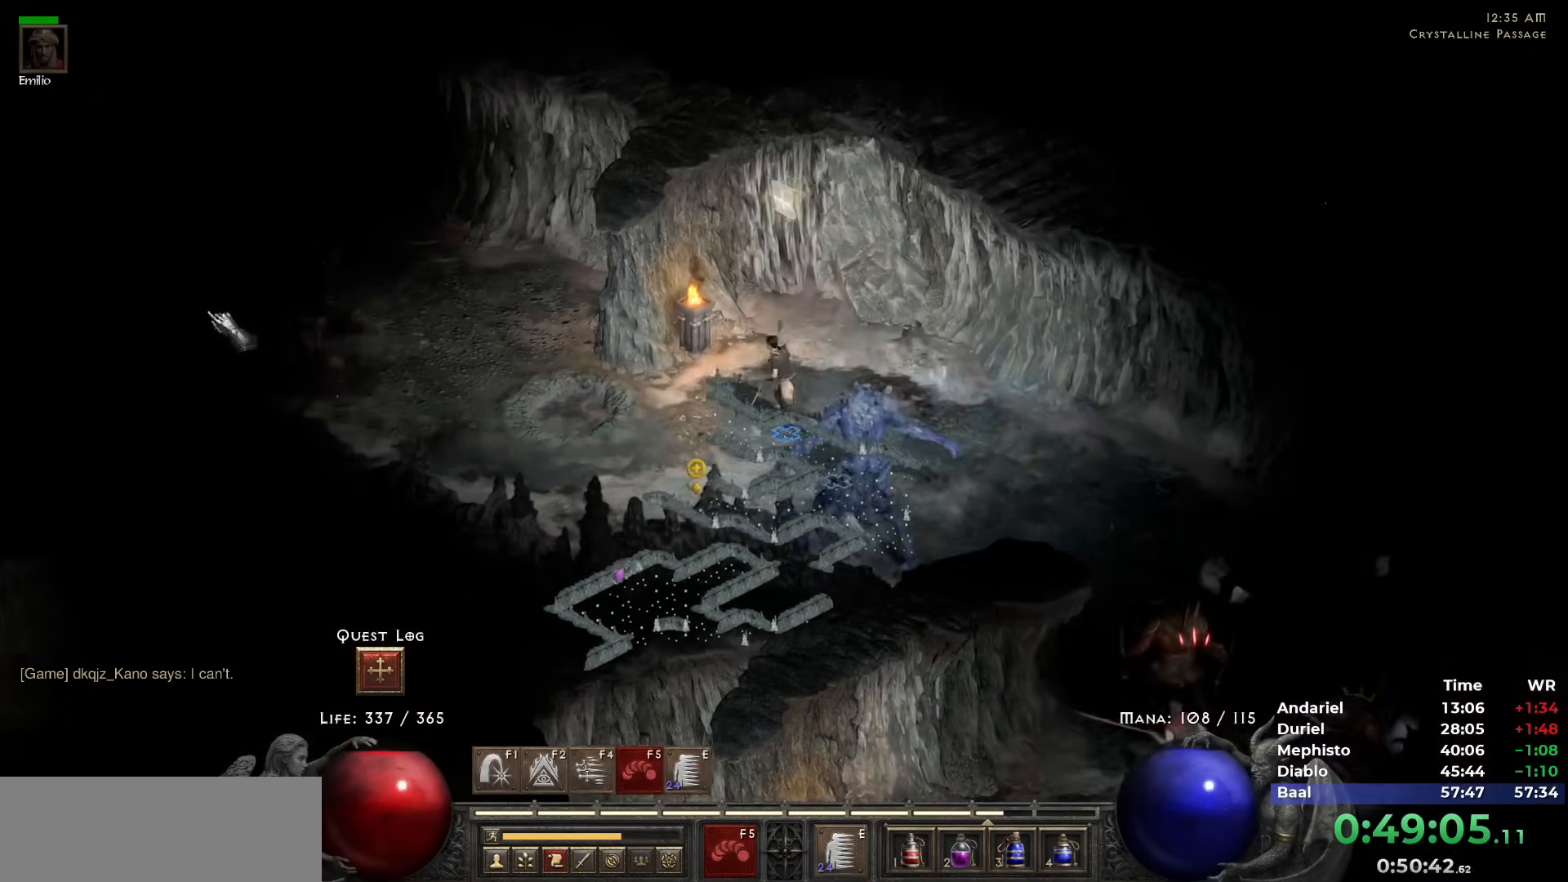
{"keys": [], "mouse": [], "events": [[17, "5", "down"], [117, "5", "up"], [350, "1", "down"], [350, "shift", "down"], [433, "1", "up"], [433, "shift", "up"]]}
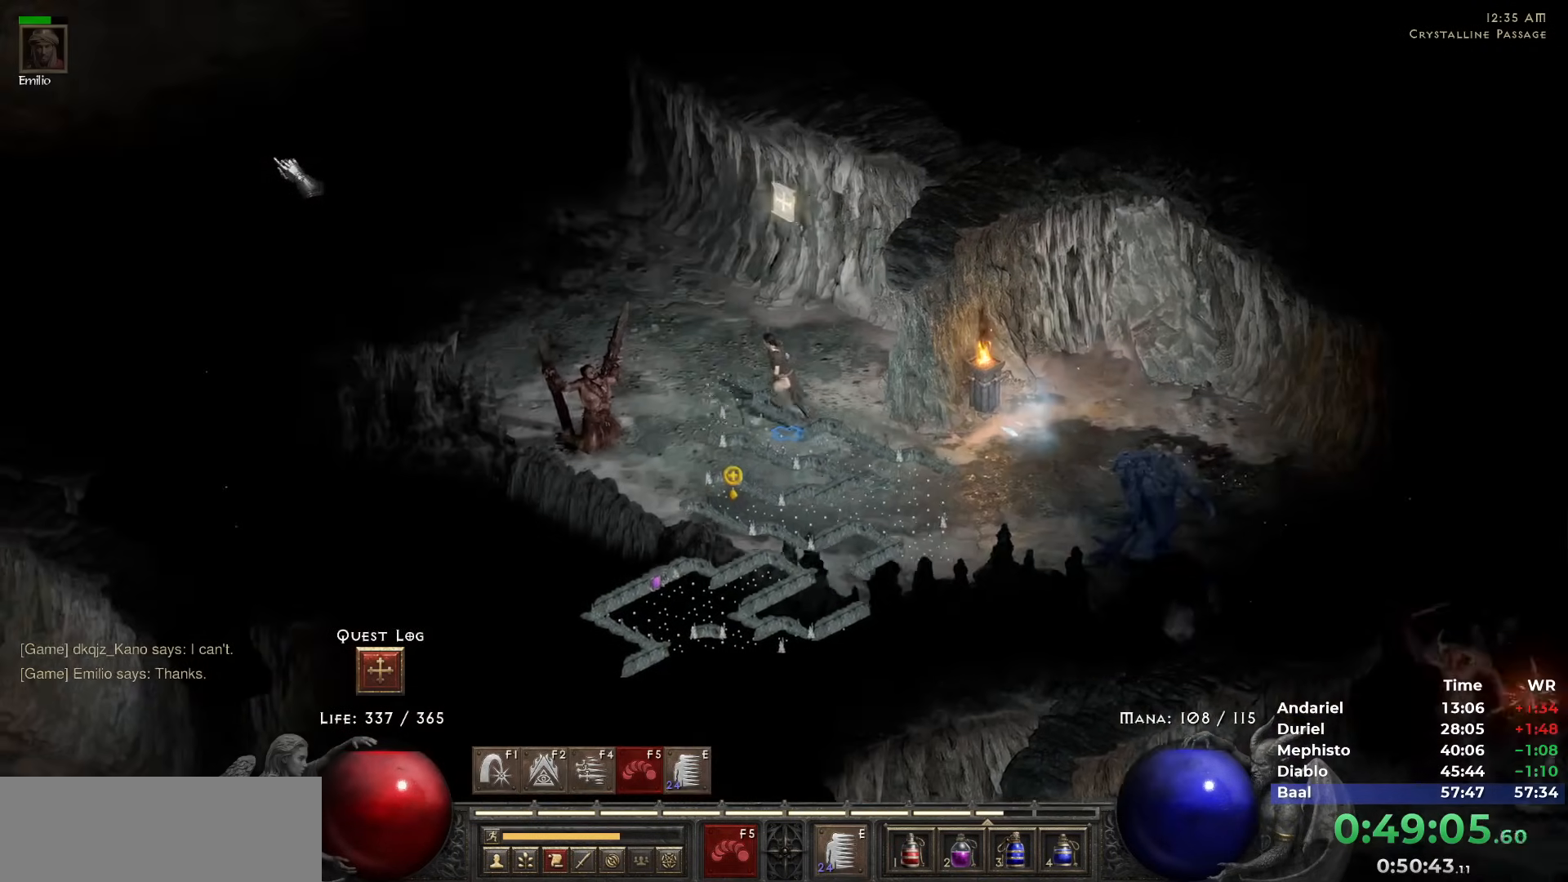
{"keys": [], "mouse": [], "events": [[33, "mouse_left", "down"], [83, "mouse_left", "up"], [183, "mouse_left", "down"], [267, "mouse_left", "up"], [317, "mouse_left", "down"], [367, "mouse_left", "up"], [417, "i", "down"], [450, "i", "up"]]}
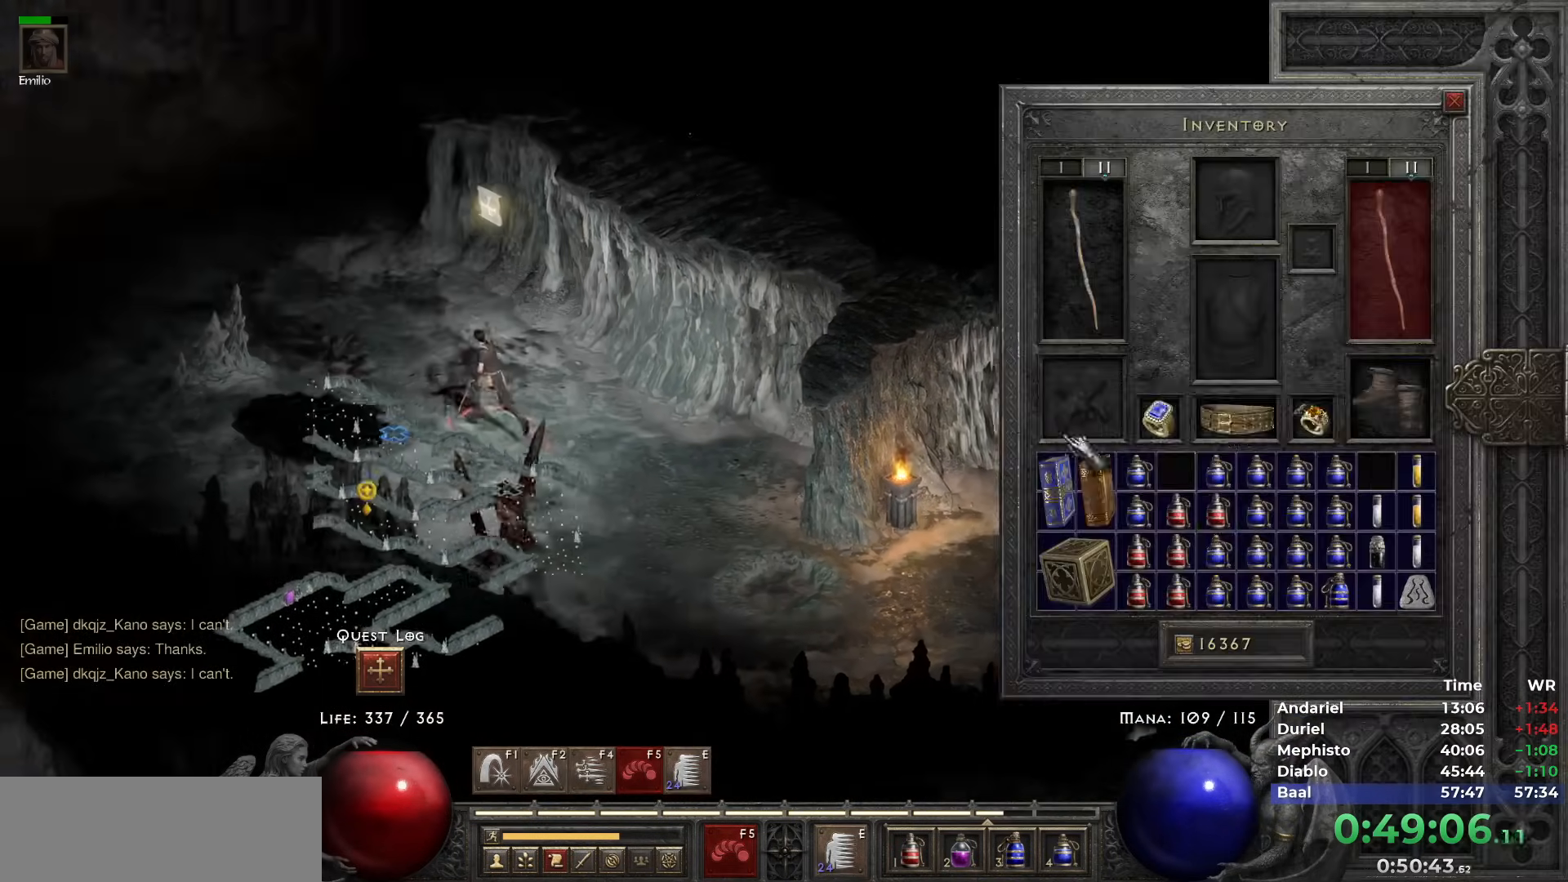
{"keys": ["space"], "mouse": [], "events": [[100, "shift", "down"], [333, "mouse_left", "down"], [383, "mouse_left", "up"], [433, "shift", "up"], [483, "space", "down"]]}
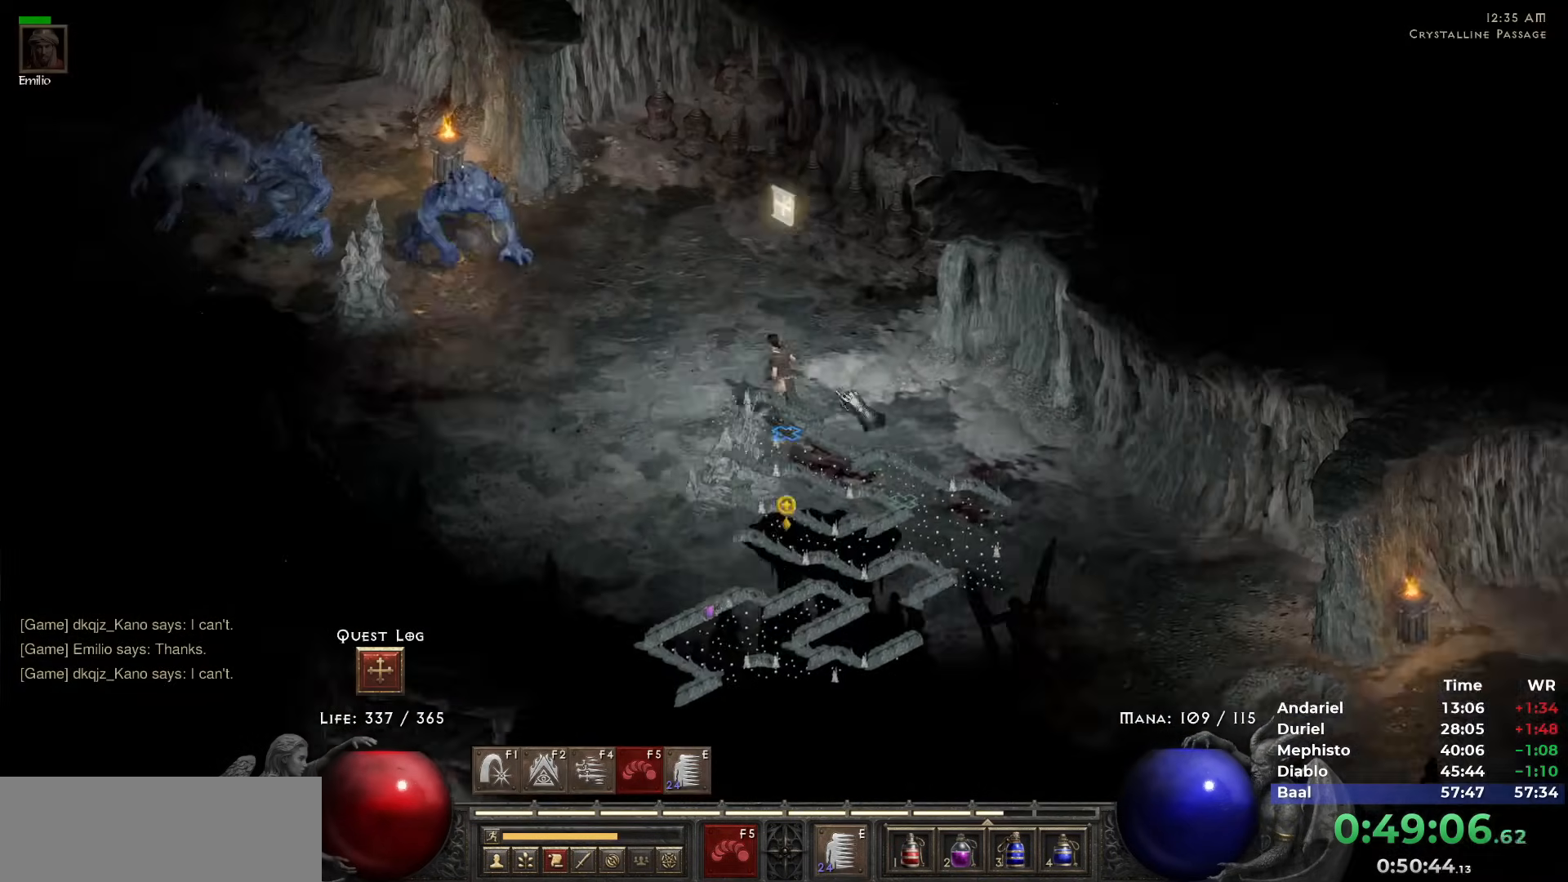
{"keys": ["5"], "mouse": [], "events": [[17, "space", "up"], [67, "5", "down"], [117, "5", "up"], [200, "5", "down"], [250, "5", "up"], [350, "5", "down"], [433, "5", "up"], [483, "5", "down"]]}